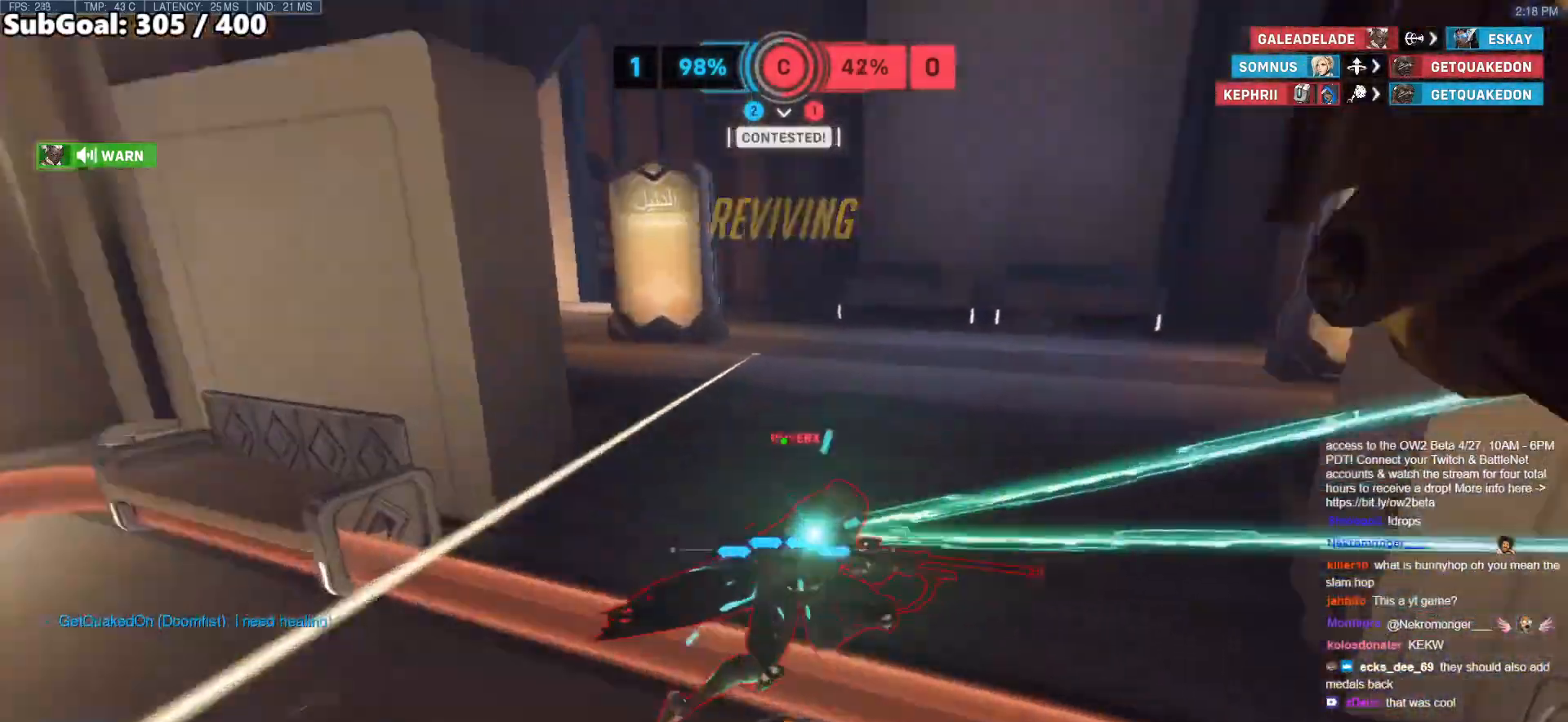
Gameplay with keyboard and mouse; each line is a JSON object with the keys and mouse buttons held at the frame after it. "events" lists presses ("down") and releases ("up") of "a", "ctrl", "d", "e", "f", "melee", "q", "r", "s", "shift", "space", "w", "mouse_left" and "mouse_right" between this image and that frame as [ms after this image, input, new state], when the widget could be followed in between. "mouse_left", "mouse_right" = the "left", "right" buttons of the "mouse" list. No other keys are recorded. Mouse movement is not recorded. Key names are as the overlay labels them; some are game actions (e.g. jump) rather than physical keys.
{"keys": ["d", "w"], "mouse": ["left", "right"], "events": [[133, "a", "up"], [233, "d", "down"], [267, "s", "up"], [317, "space", "down"], [400, "mouse_left", "down"], [467, "space", "up"], [500, "mouse_right", "down"], [500, "w", "down"]]}
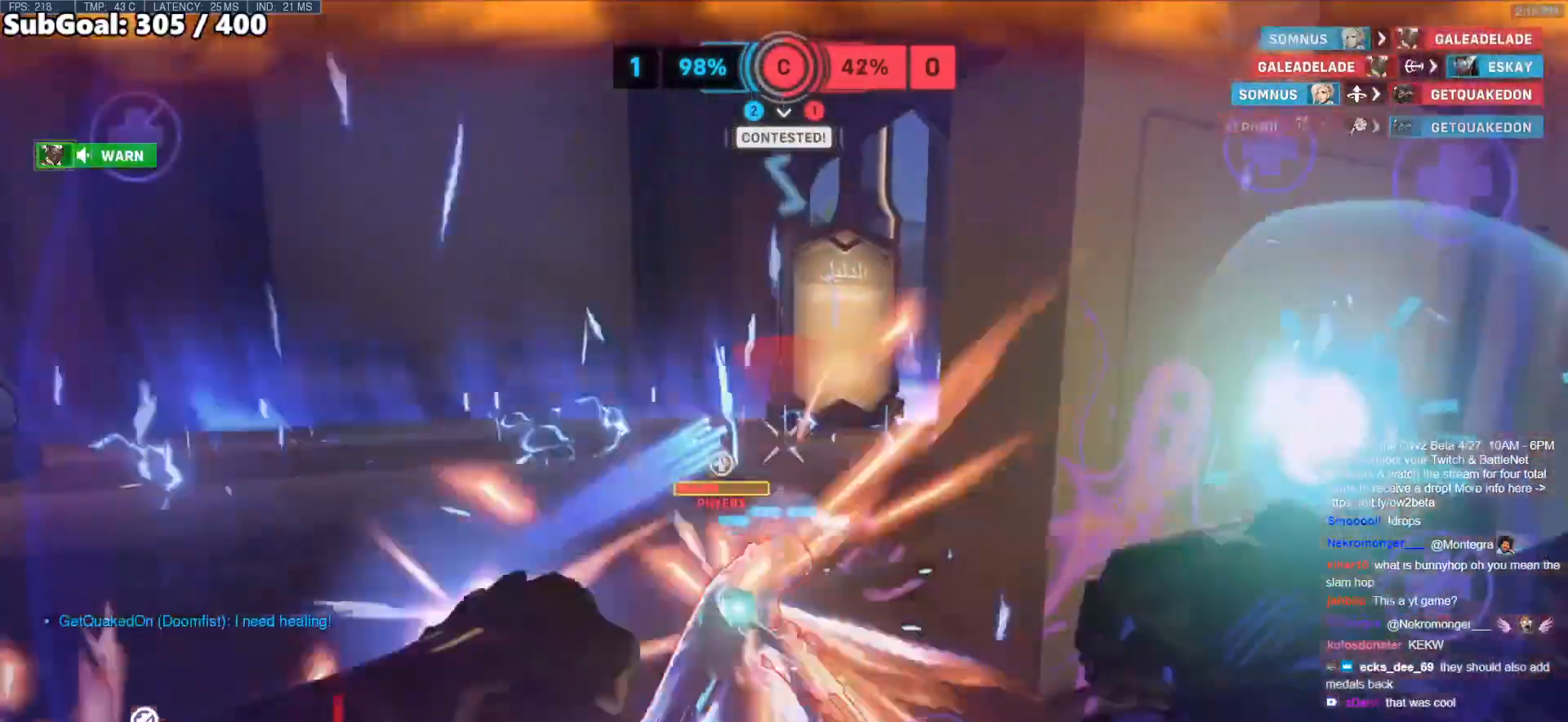
{"keys": ["a", "w"], "mouse": ["right"], "events": [[50, "d", "up"], [150, "mouse_left", "up"], [383, "a", "down"]]}
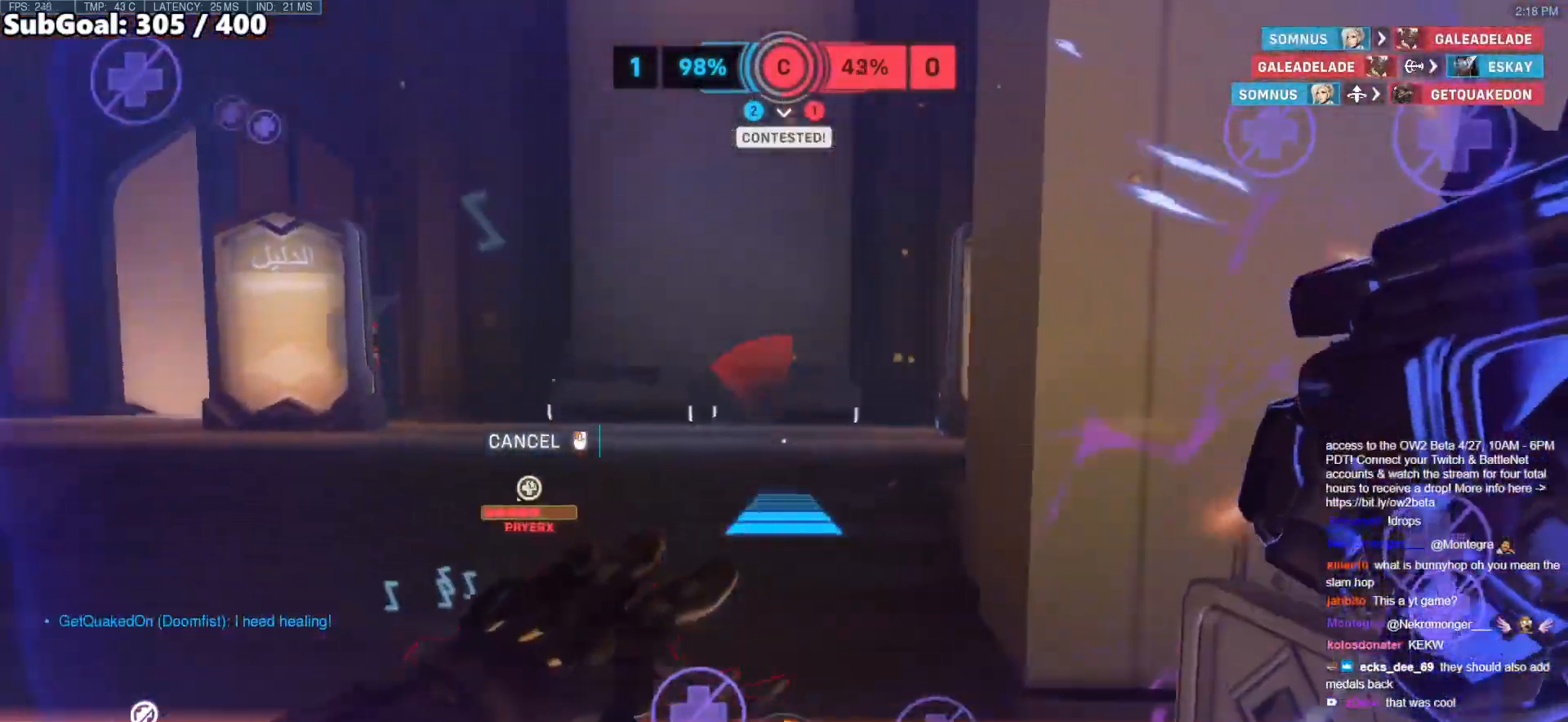
{"keys": ["w"], "mouse": [], "events": [[117, "w", "up"], [267, "w", "down"], [350, "a", "up"], [500, "mouse_right", "up"]]}
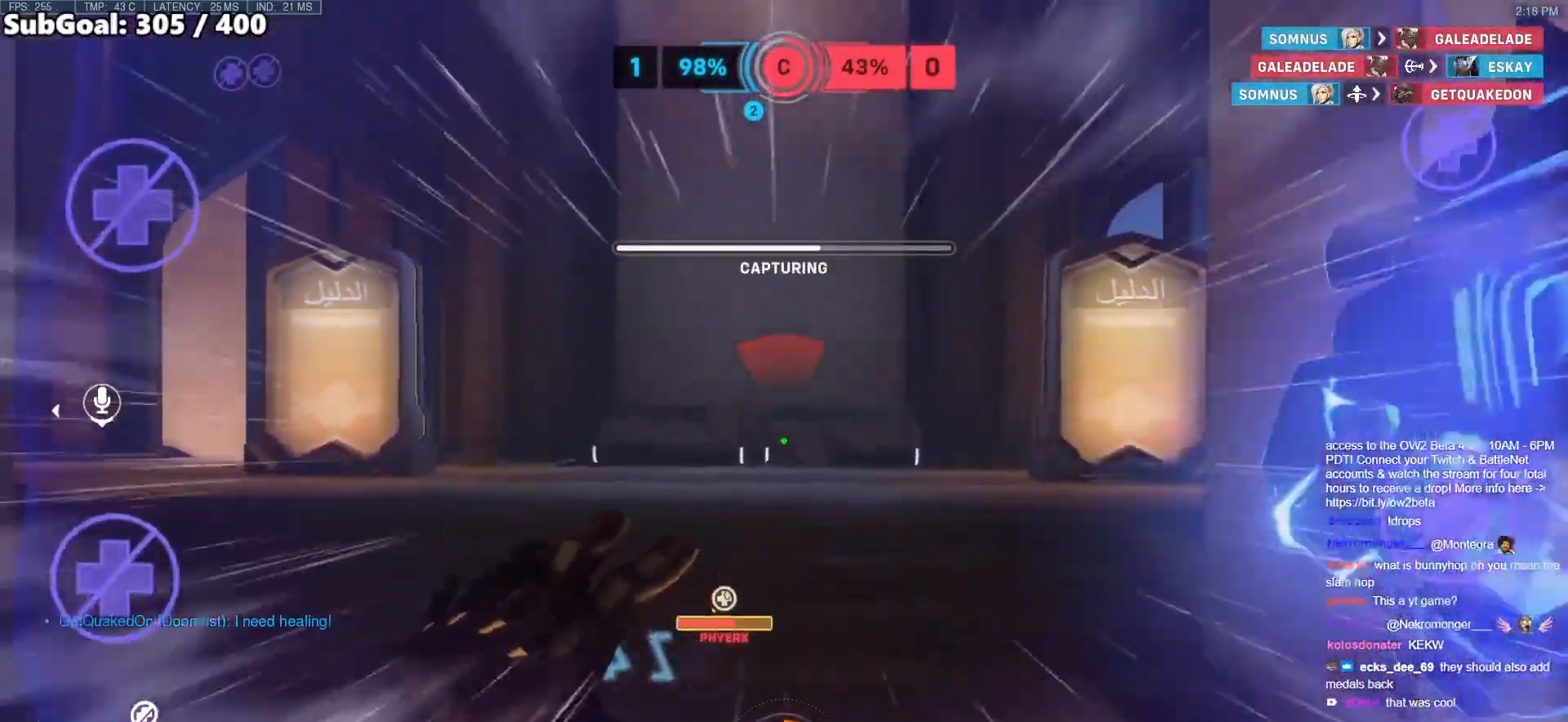
{"keys": ["w"], "mouse": ["left"], "events": [[317, "mouse_left", "down"]]}
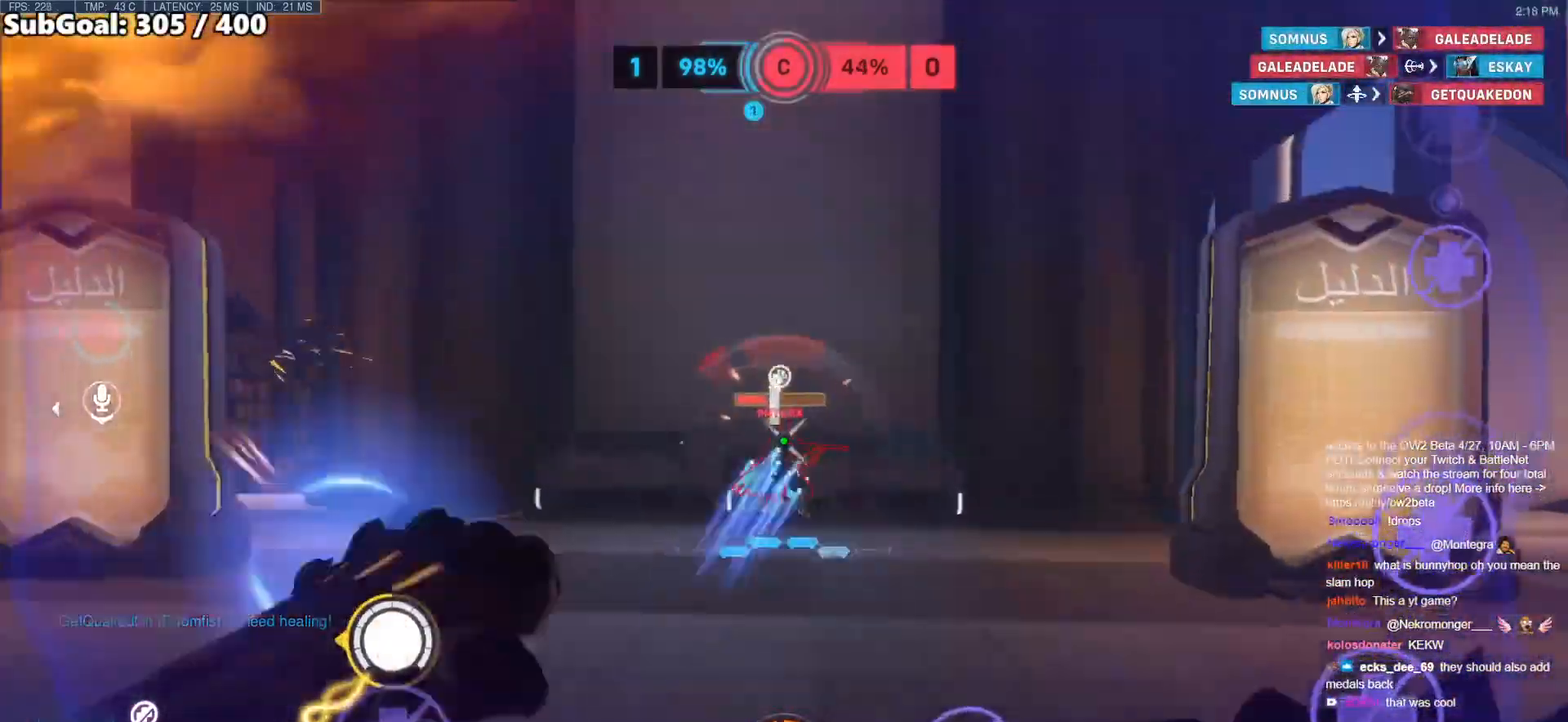
{"keys": ["w"], "mouse": [], "events": [[17, "mouse_left", "up"], [200, "mouse_left", "down"], [383, "mouse_left", "up"]]}
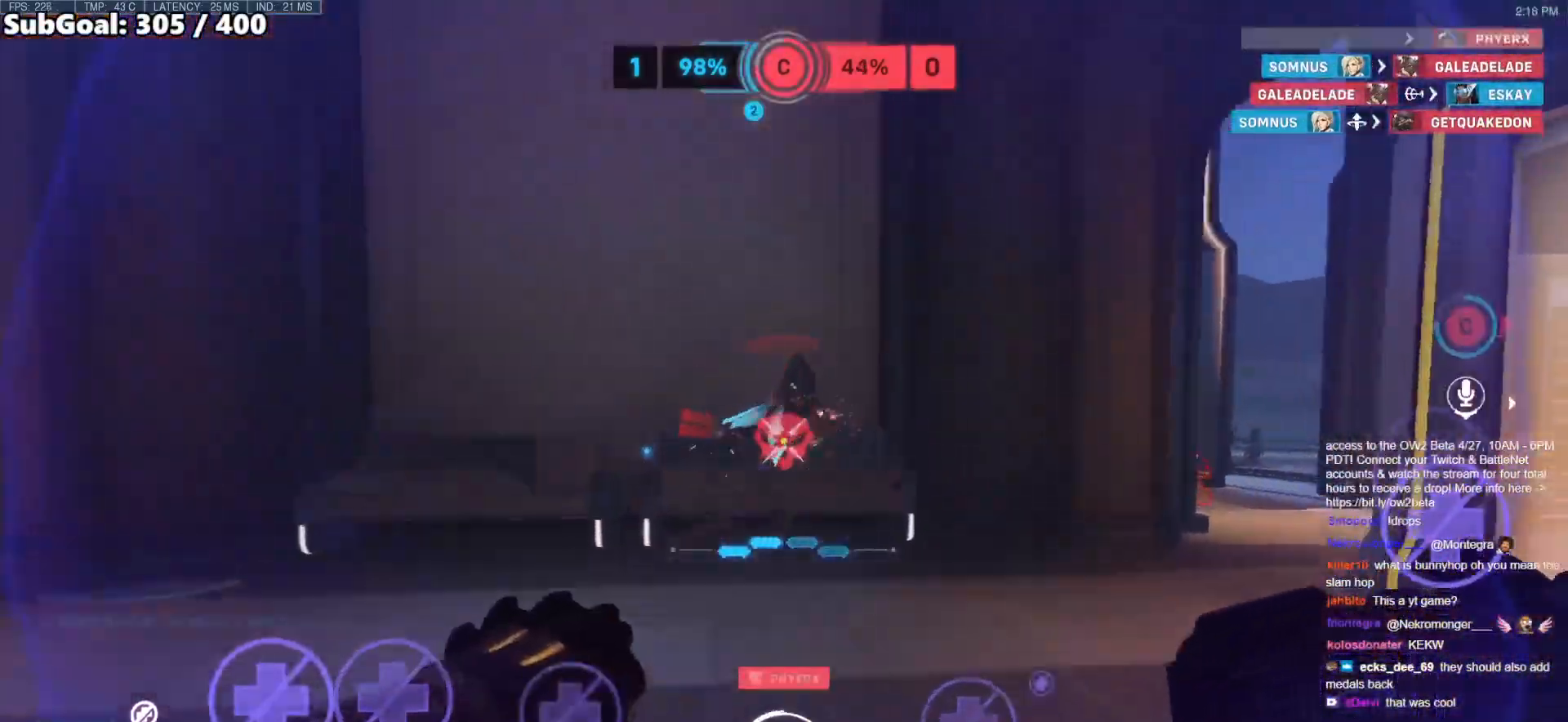
{"keys": ["a"], "mouse": [], "events": [[17, "w", "up"], [67, "mouse_left", "down"], [117, "s", "down"], [183, "shift", "down"], [233, "mouse_left", "up"], [283, "a", "down"], [317, "shift", "up"], [350, "s", "up"]]}
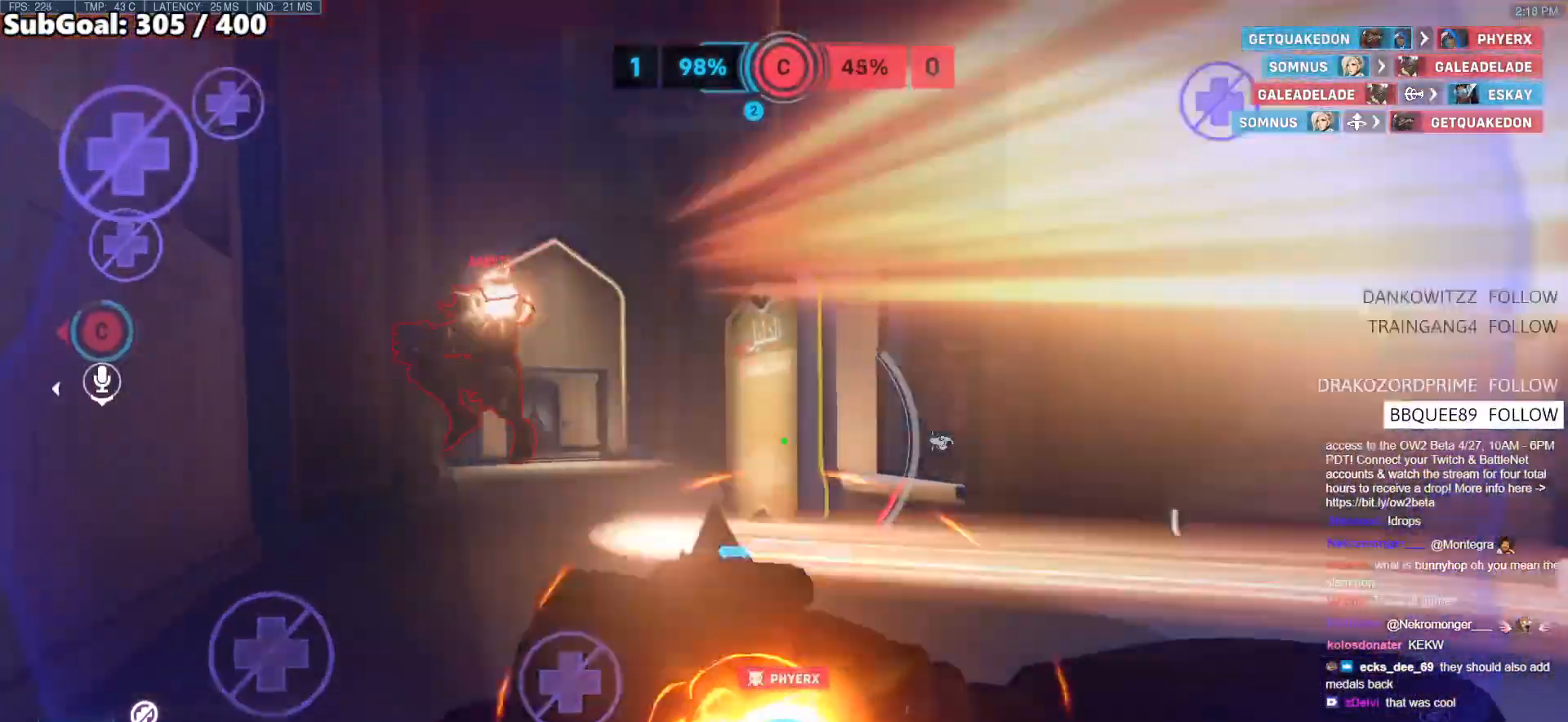
{"keys": [], "mouse": [], "events": [[183, "a", "up"]]}
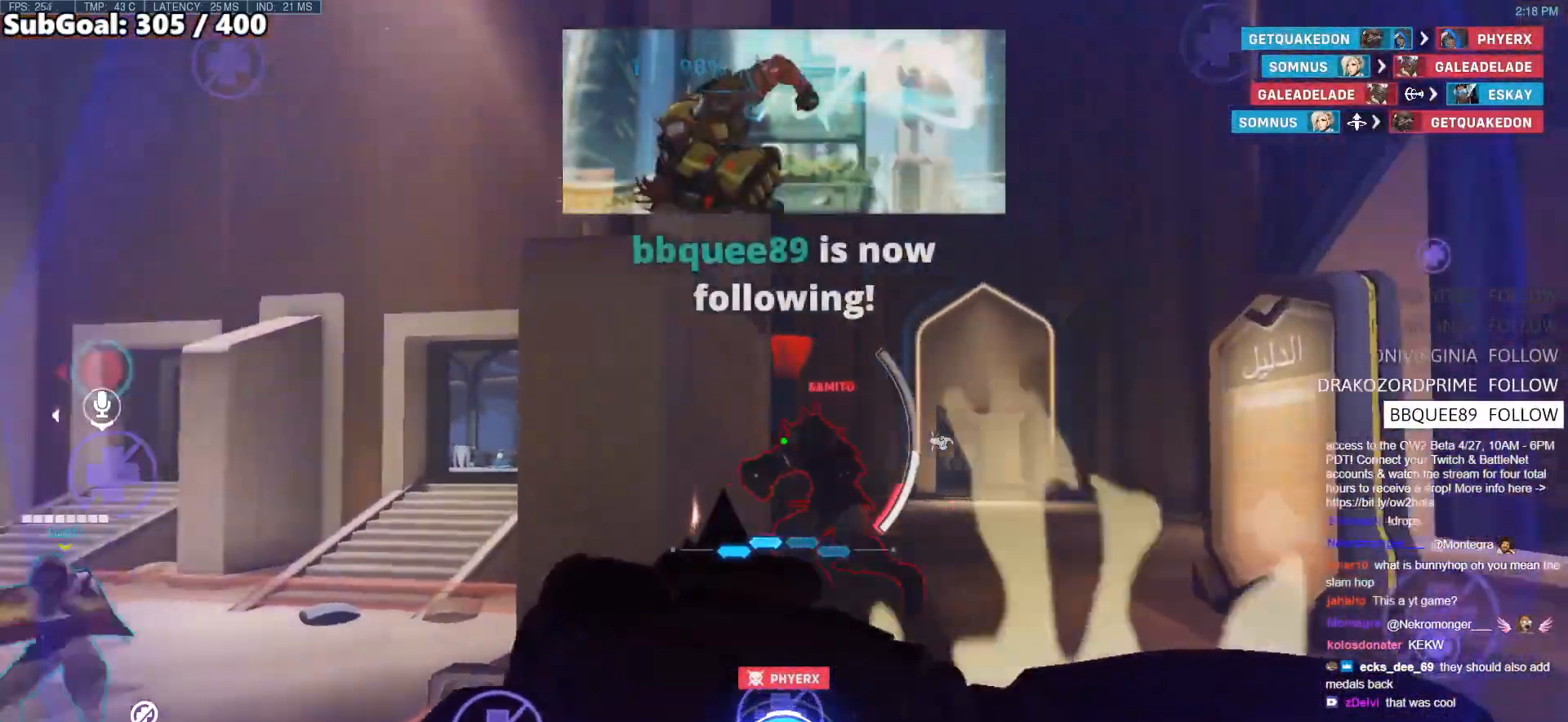
{"keys": ["w"], "mouse": [], "events": [[50, "mouse_left", "down"], [100, "q", "down"], [150, "mouse_left", "up"], [150, "q", "up"], [283, "w", "down"]]}
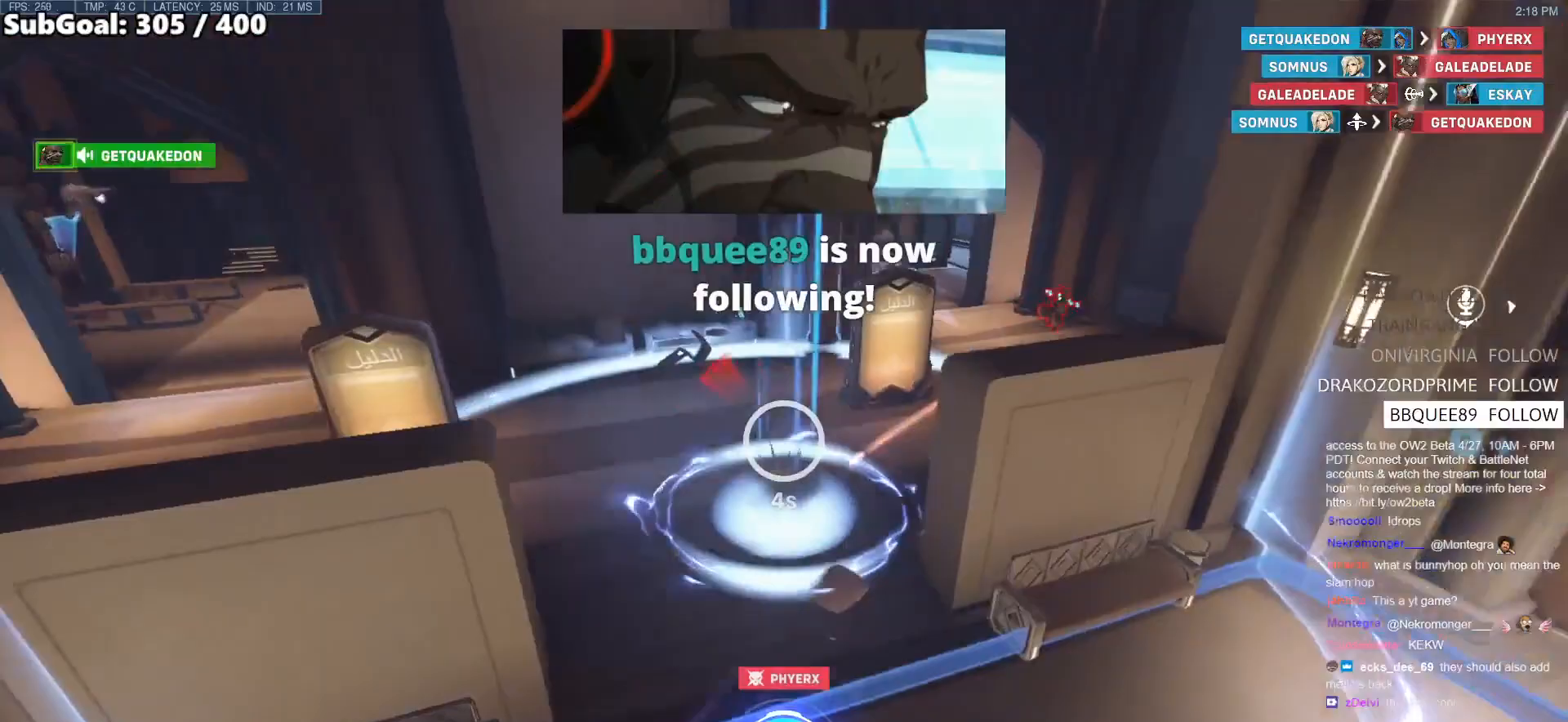
{"keys": ["w"], "mouse": [], "events": []}
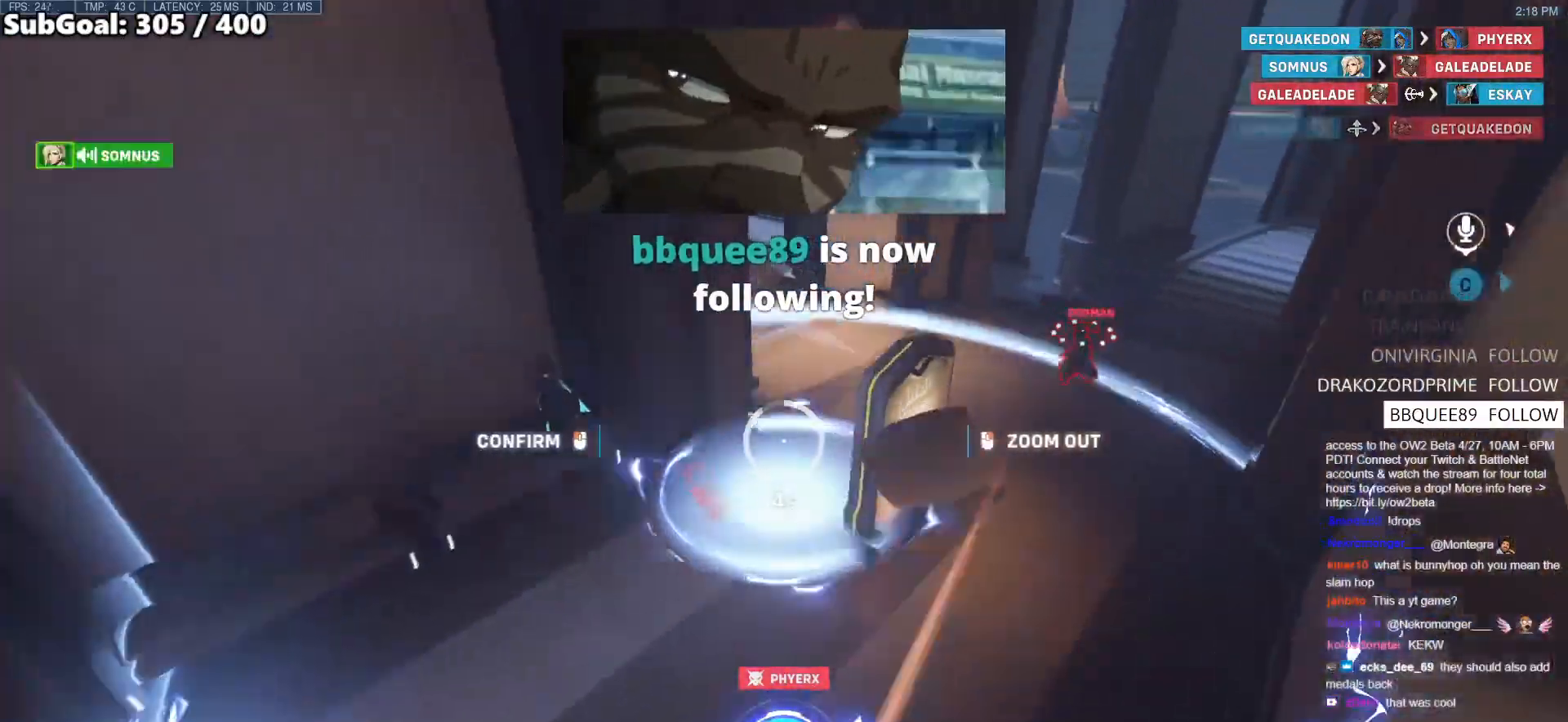
{"keys": [], "mouse": [], "events": [[133, "d", "down"], [300, "w", "up"], [333, "s", "down"], [417, "s", "up"], [467, "d", "up"]]}
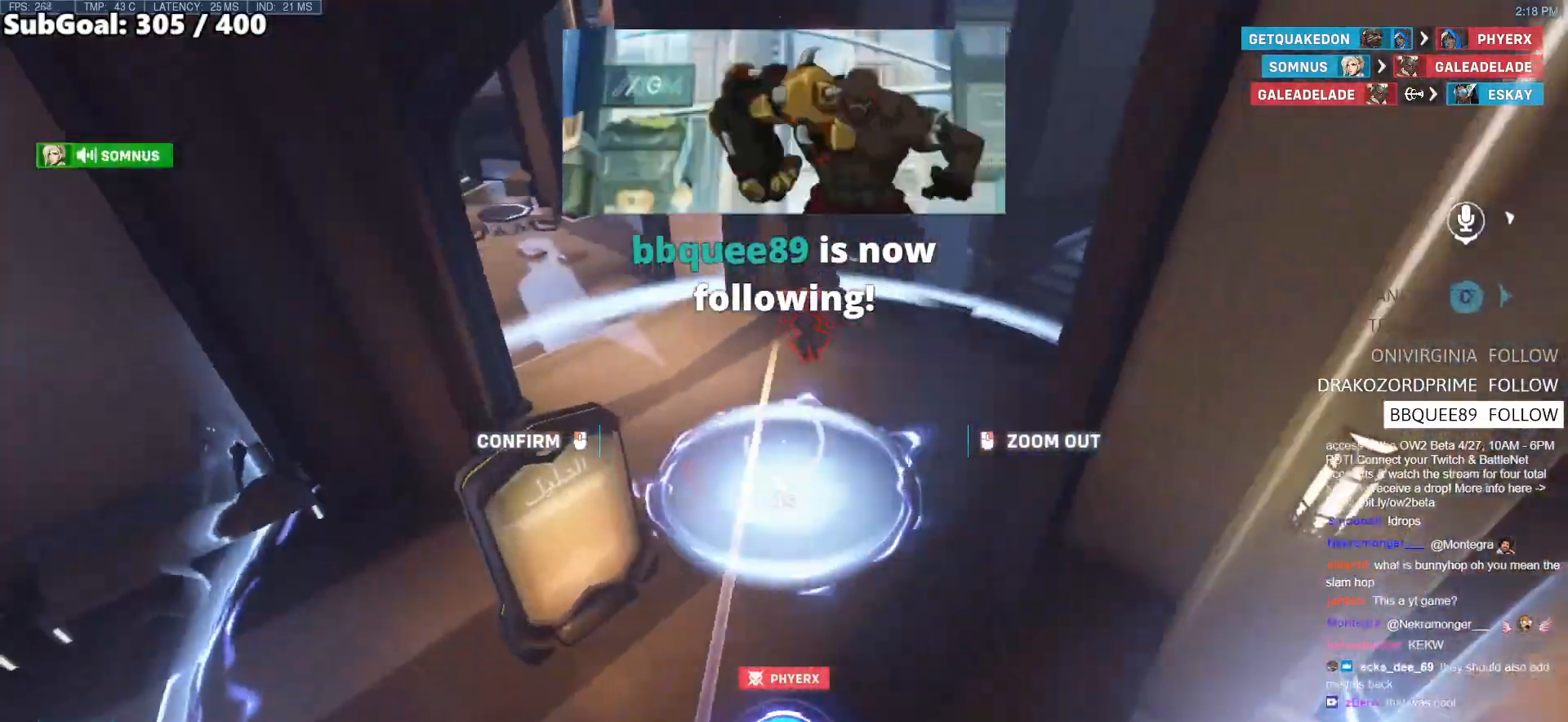
{"keys": [], "mouse": ["left"], "events": [[50, "w", "down"], [100, "a", "down"], [383, "a", "up"], [433, "mouse_left", "down"], [433, "w", "up"]]}
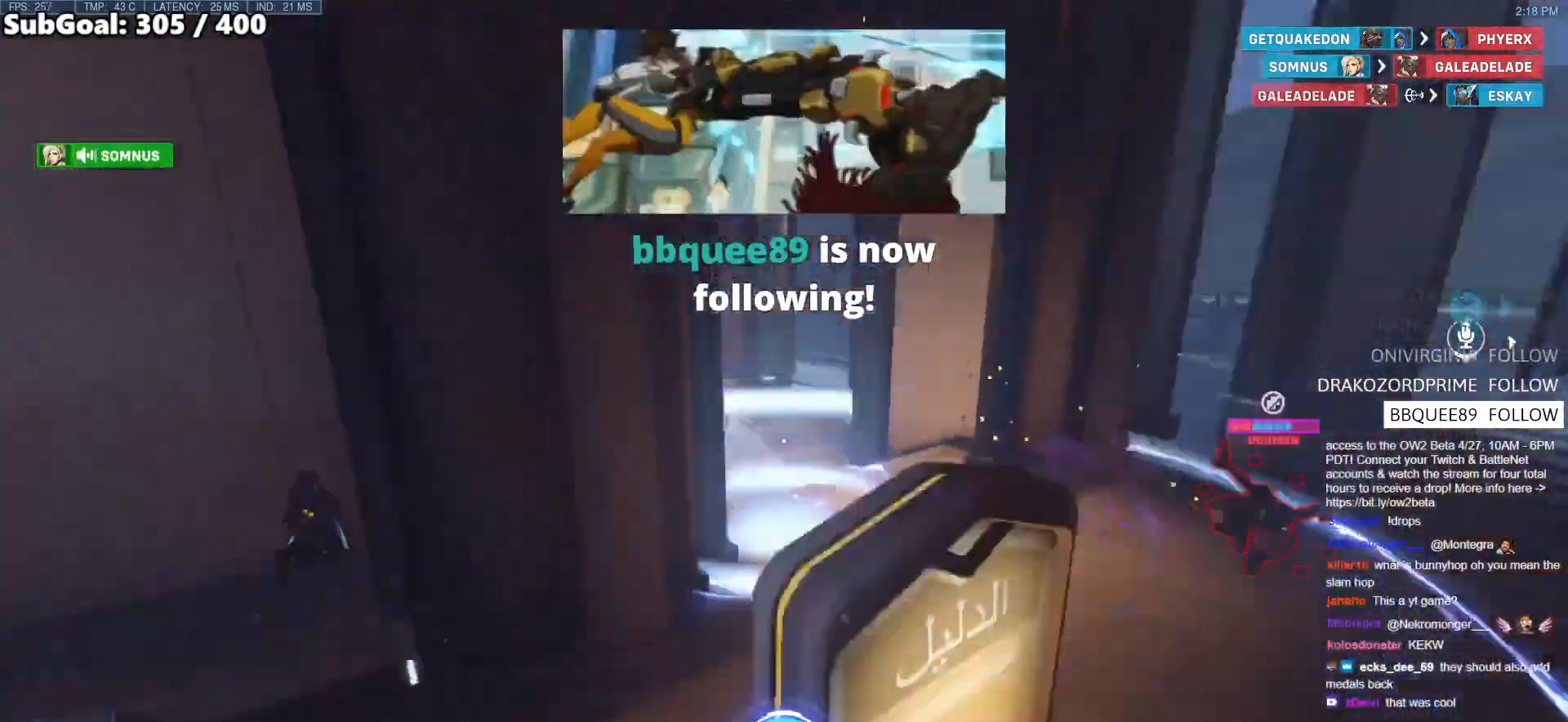
{"keys": ["w"], "mouse": [], "events": [[17, "mouse_left", "up"], [167, "w", "down"]]}
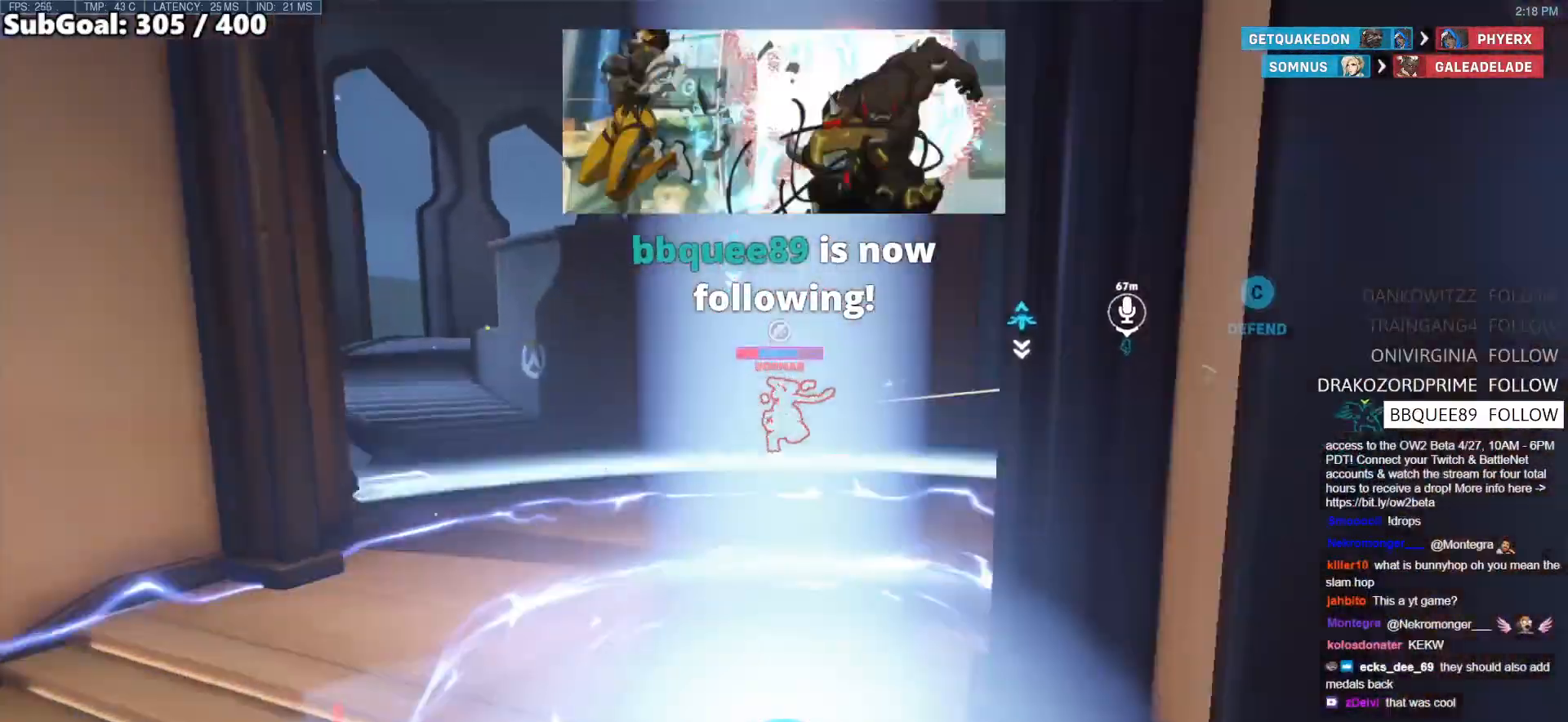
{"keys": ["w"], "mouse": [], "events": []}
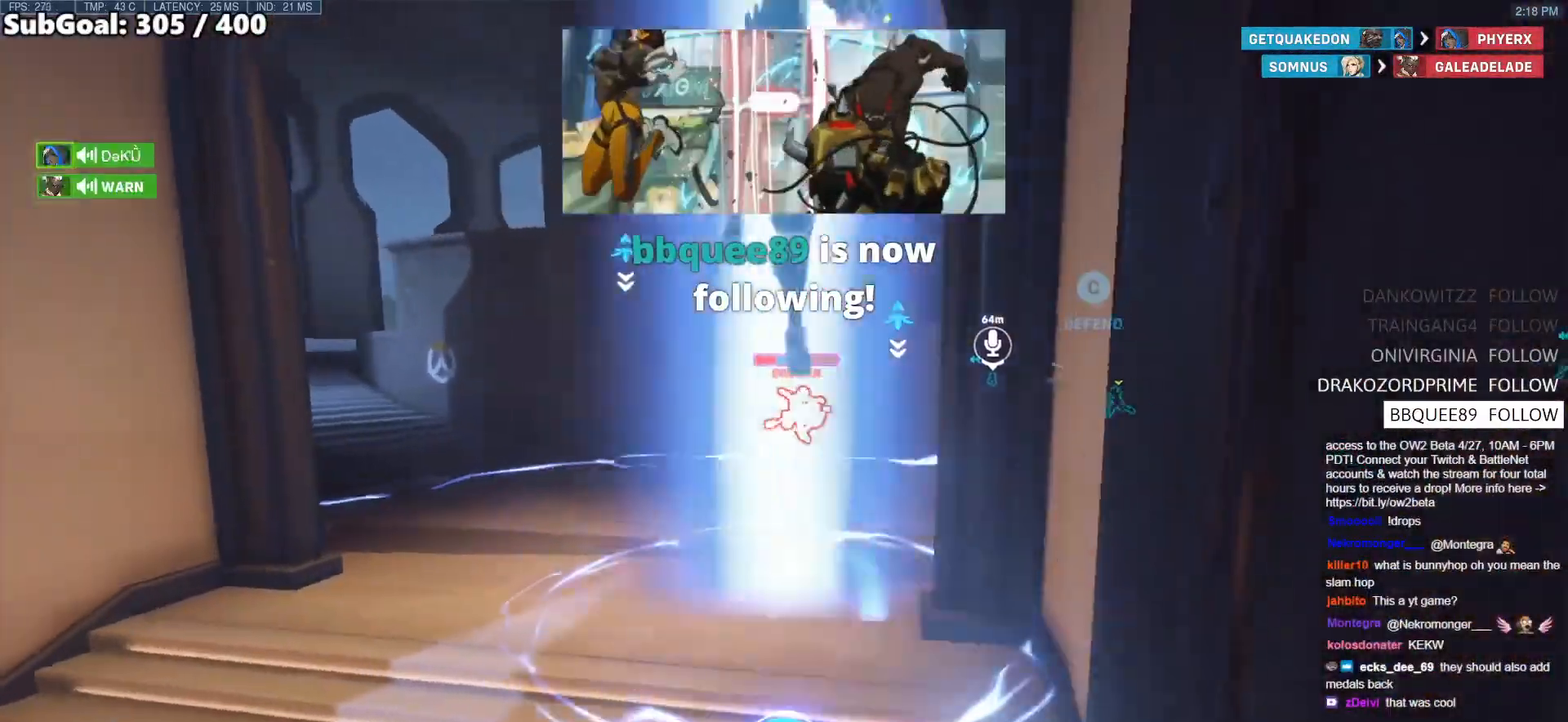
{"keys": ["w"], "mouse": ["left", "right"], "events": [[383, "mouse_left", "down"], [433, "mouse_right", "down"]]}
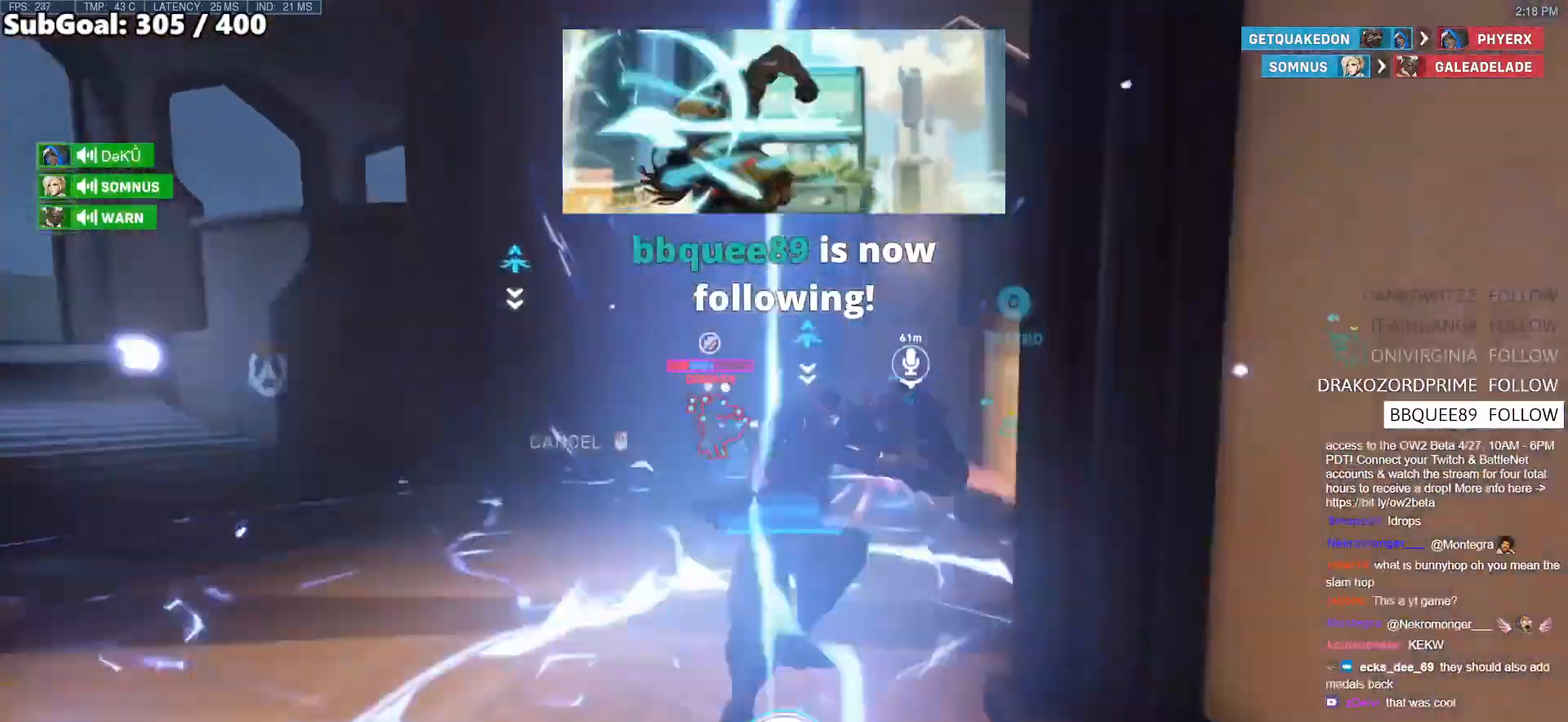
{"keys": ["d", "s"], "mouse": [], "events": [[67, "mouse_left", "up"], [217, "mouse_right", "up"], [400, "w", "up"], [500, "d", "down"], [500, "s", "down"]]}
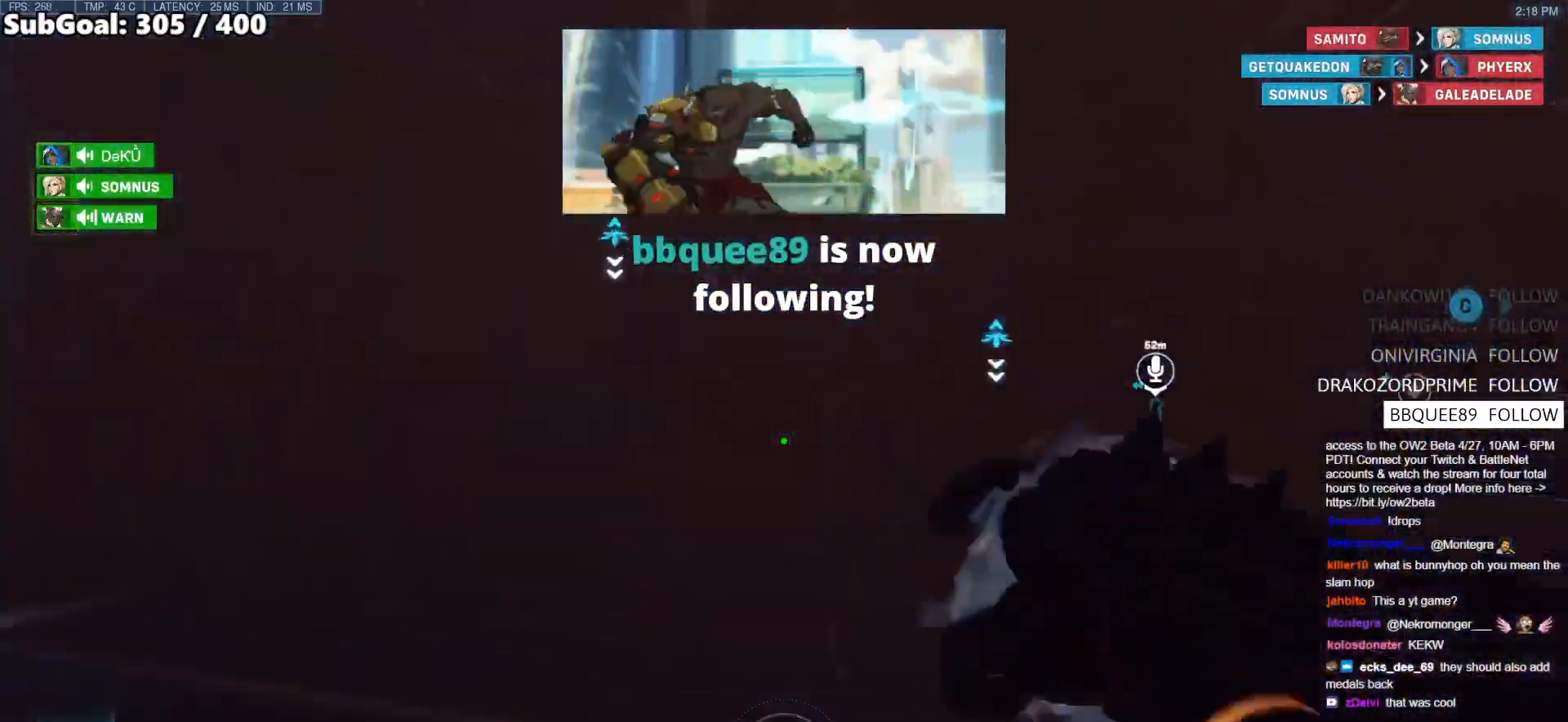
{"keys": ["e"], "mouse": ["left"], "events": [[33, "a", "down"], [33, "d", "up"], [267, "a", "up"], [317, "s", "up"], [467, "e", "down"], [467, "mouse_left", "down"]]}
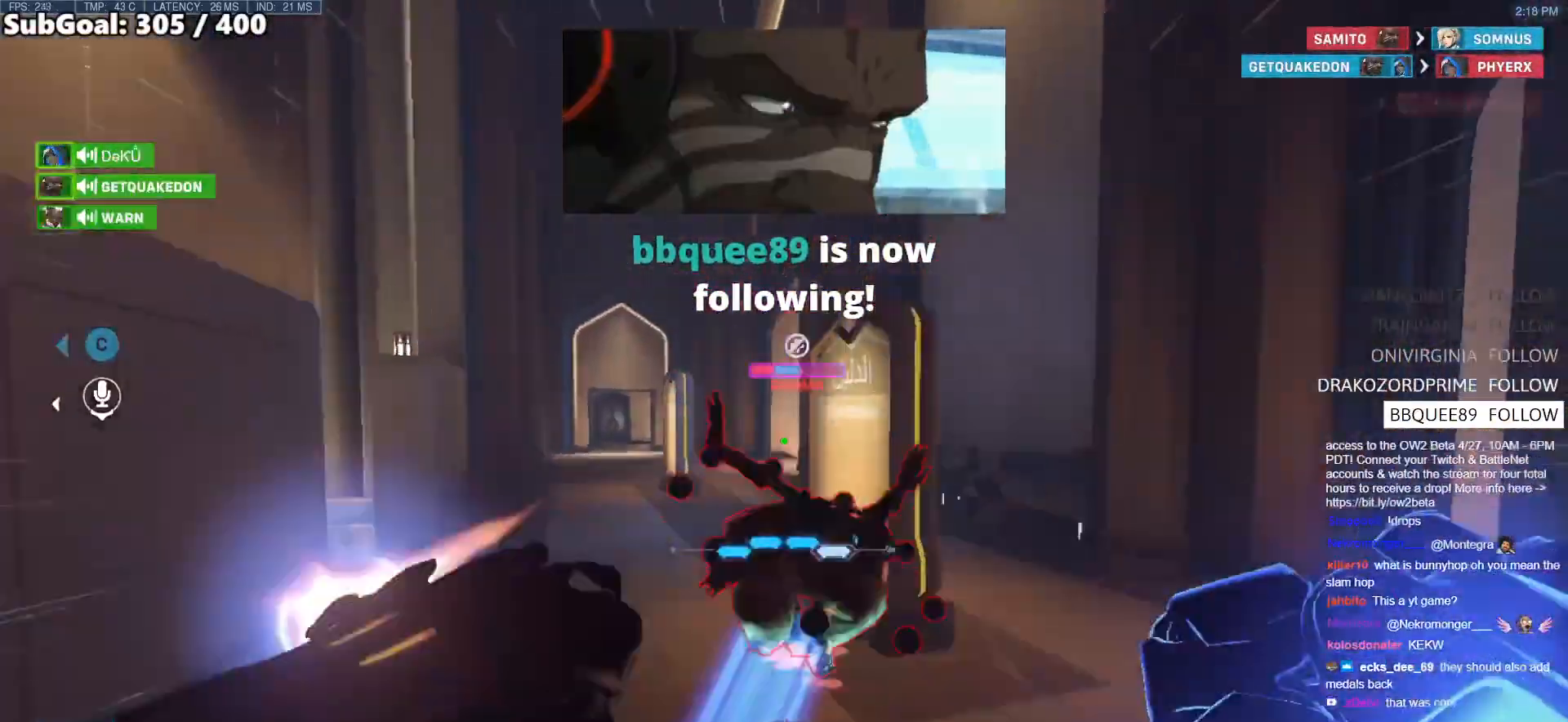
{"keys": ["d"], "mouse": [], "events": [[50, "e", "up"], [100, "mouse_left", "up"], [283, "d", "down"]]}
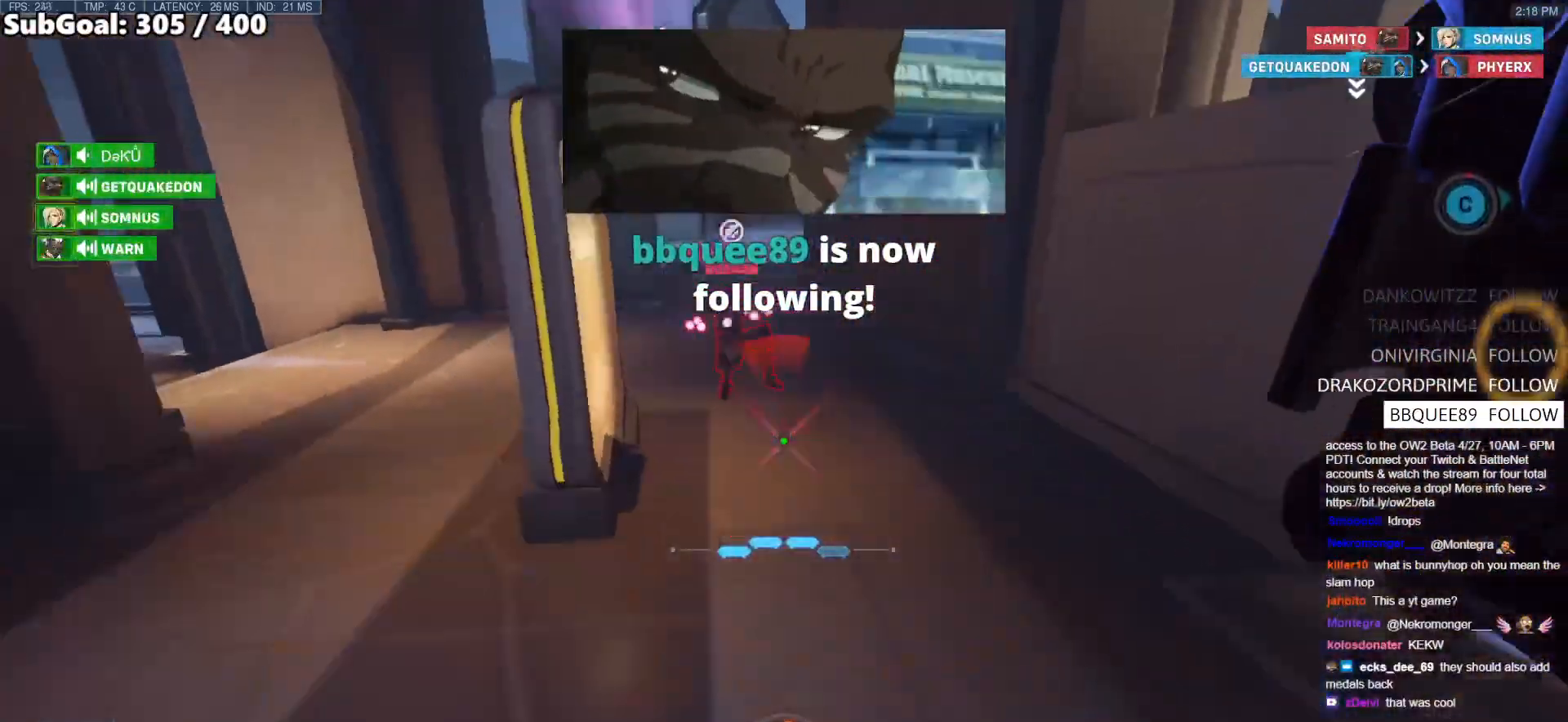
{"keys": ["d", "w"], "mouse": ["left"], "events": [[183, "w", "down"], [317, "space", "down"], [500, "mouse_left", "down"], [500, "space", "up"]]}
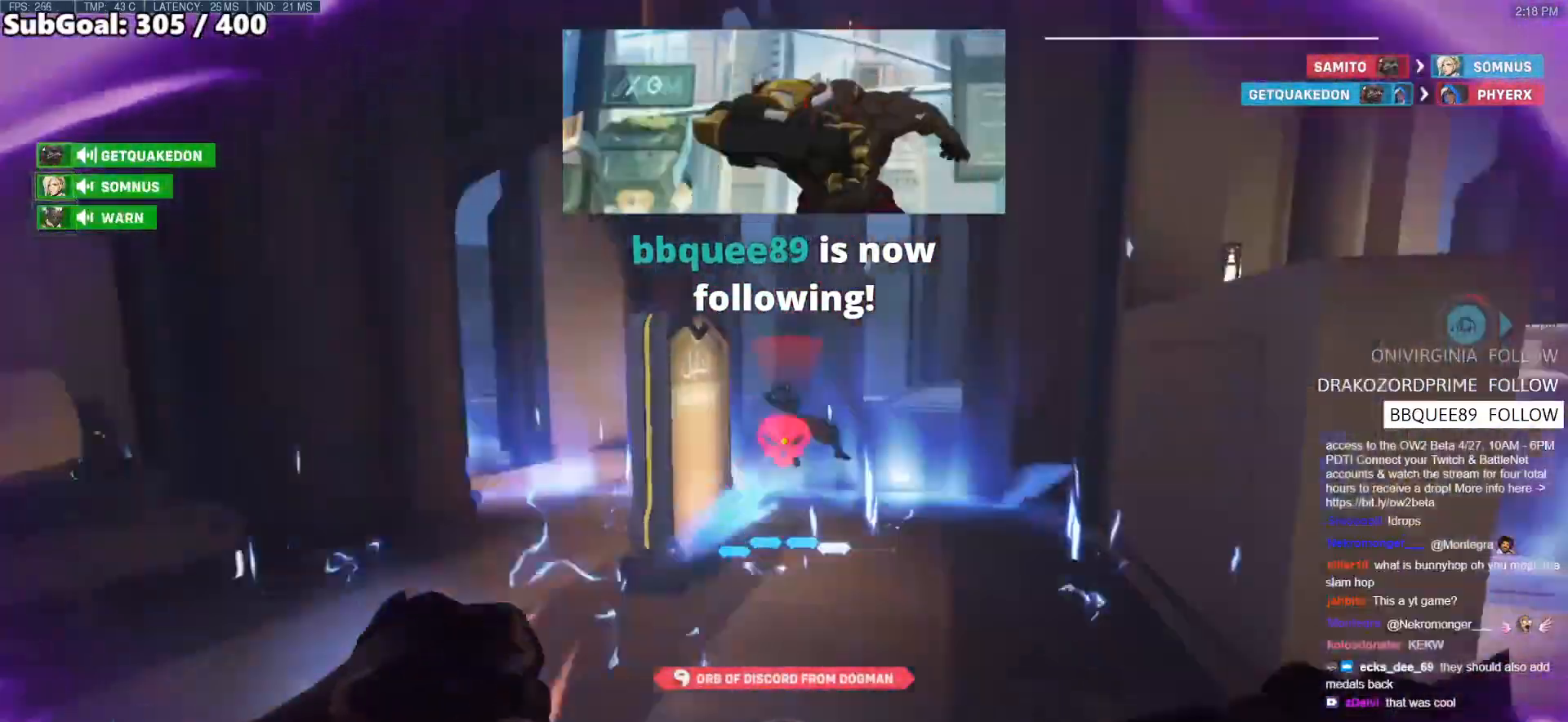
{"keys": ["a", "w"], "mouse": [], "events": [[133, "mouse_left", "up"], [367, "d", "up"], [467, "a", "down"]]}
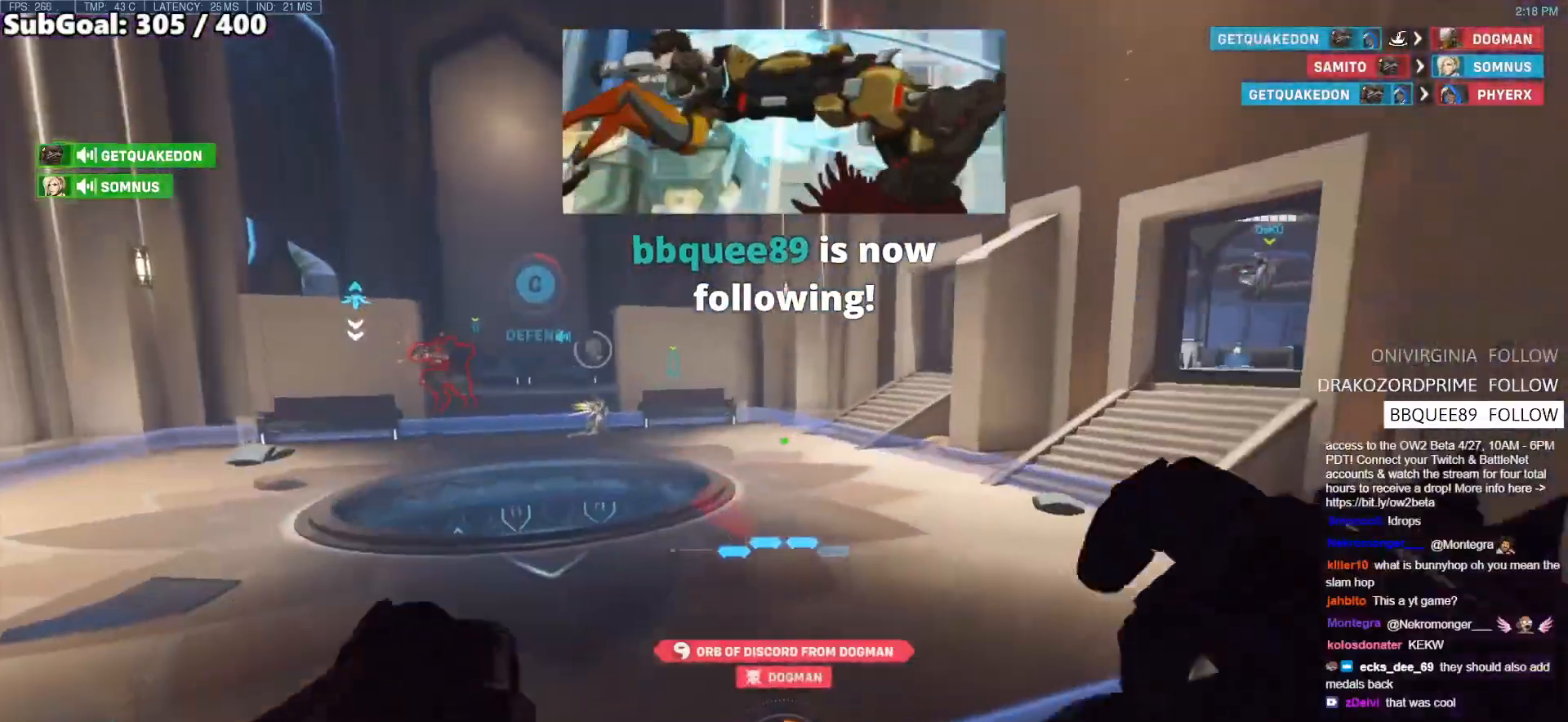
{"keys": [], "mouse": [], "events": [[150, "space", "down"], [250, "mouse_left", "down"], [333, "a", "up"], [333, "space", "up"], [383, "mouse_left", "up"], [483, "w", "up"]]}
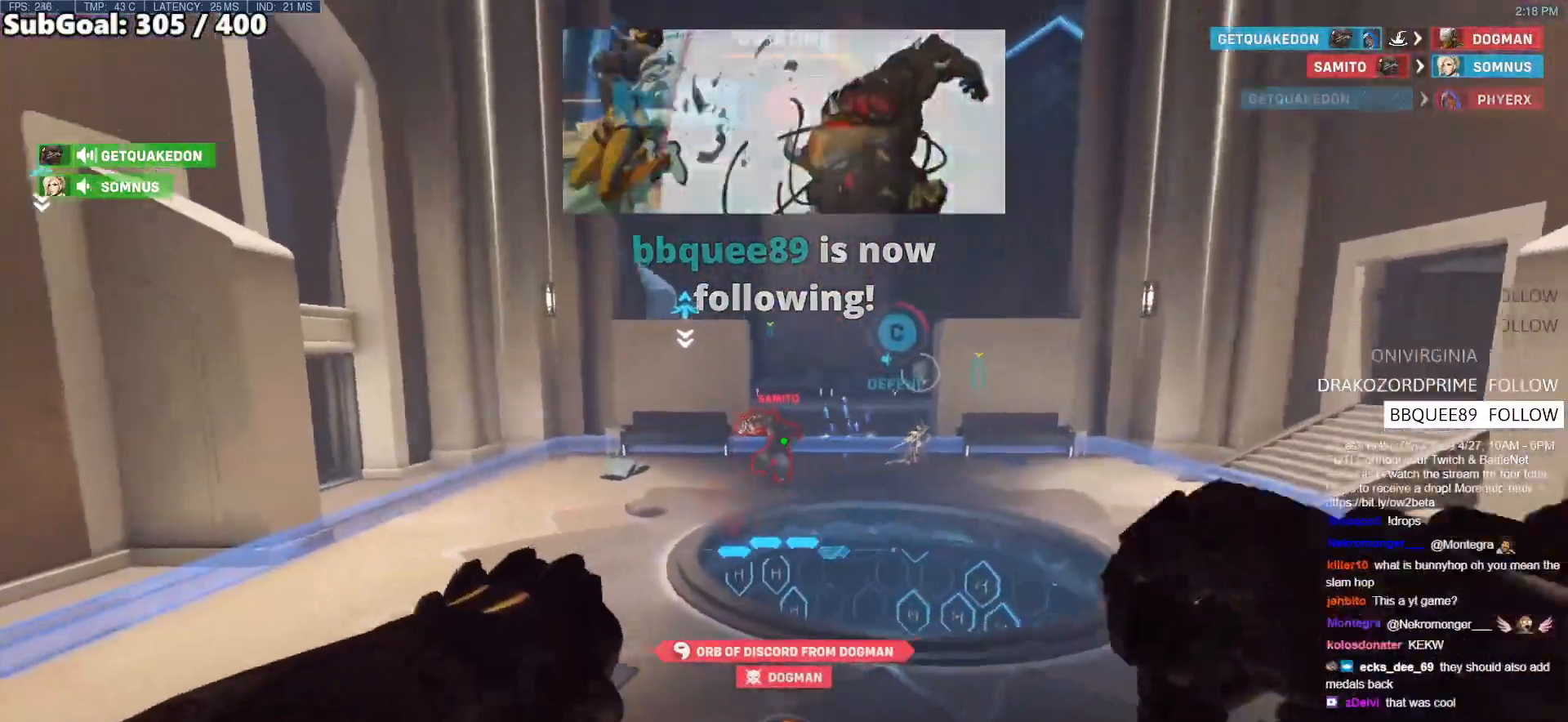
{"keys": ["d"], "mouse": [], "events": [[17, "d", "down"], [17, "mouse_left", "down"], [167, "mouse_left", "up"]]}
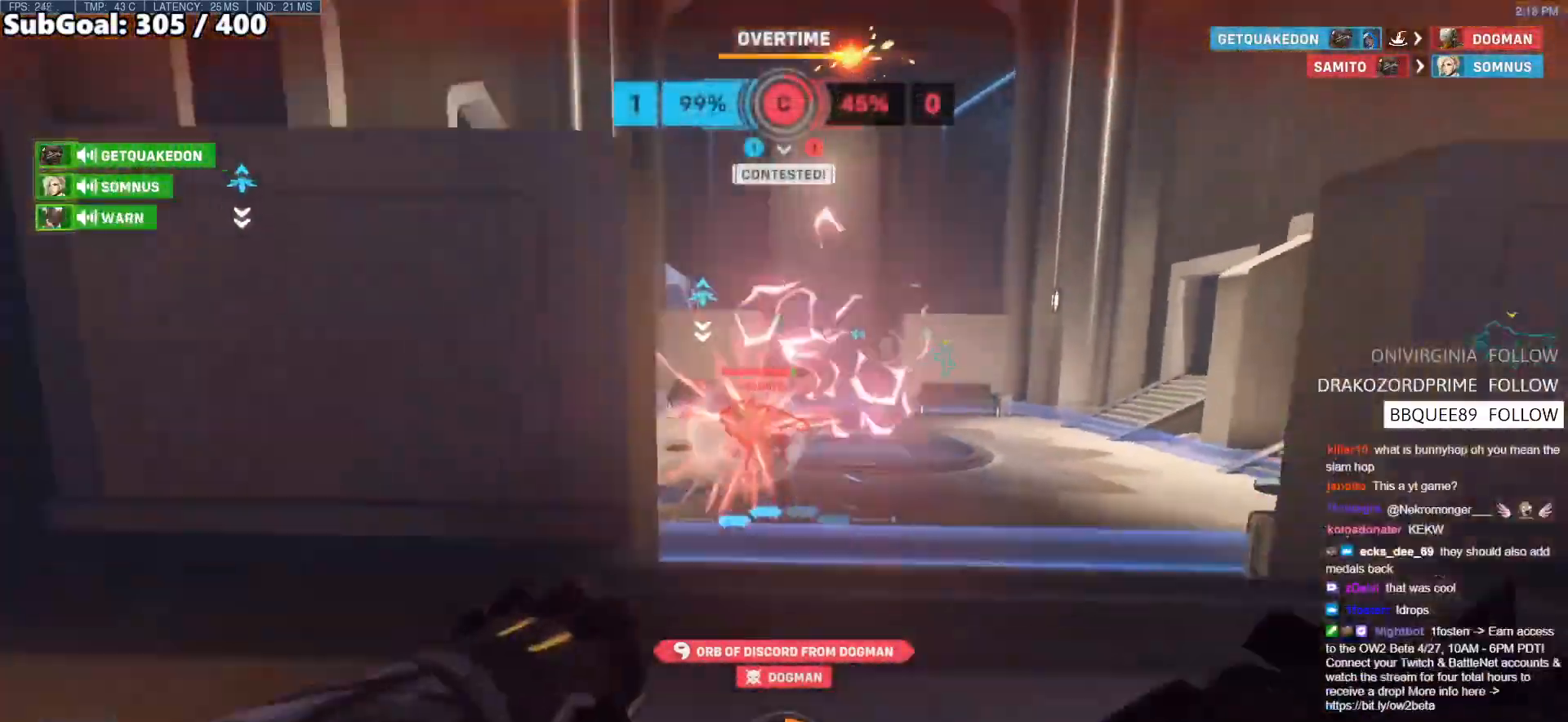
{"keys": ["space", "w"], "mouse": [], "events": [[33, "w", "down"], [83, "d", "up"], [333, "mouse_left", "down"], [467, "mouse_left", "up"], [467, "space", "down"]]}
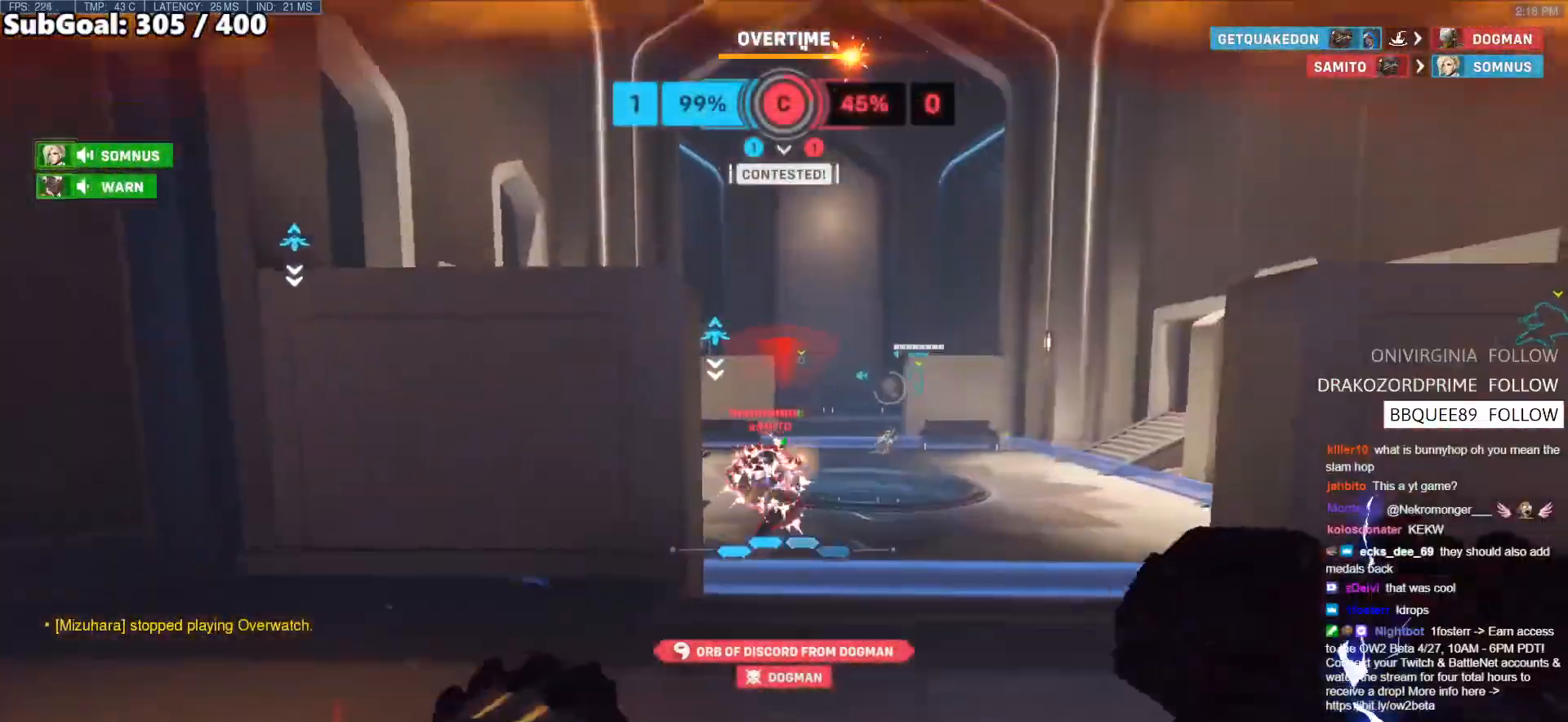
{"keys": ["d", "w"], "mouse": ["right"], "events": [[100, "d", "down"], [100, "space", "up"], [150, "mouse_left", "down"], [250, "d", "up"], [250, "mouse_left", "up"], [383, "mouse_right", "down"], [433, "d", "down"]]}
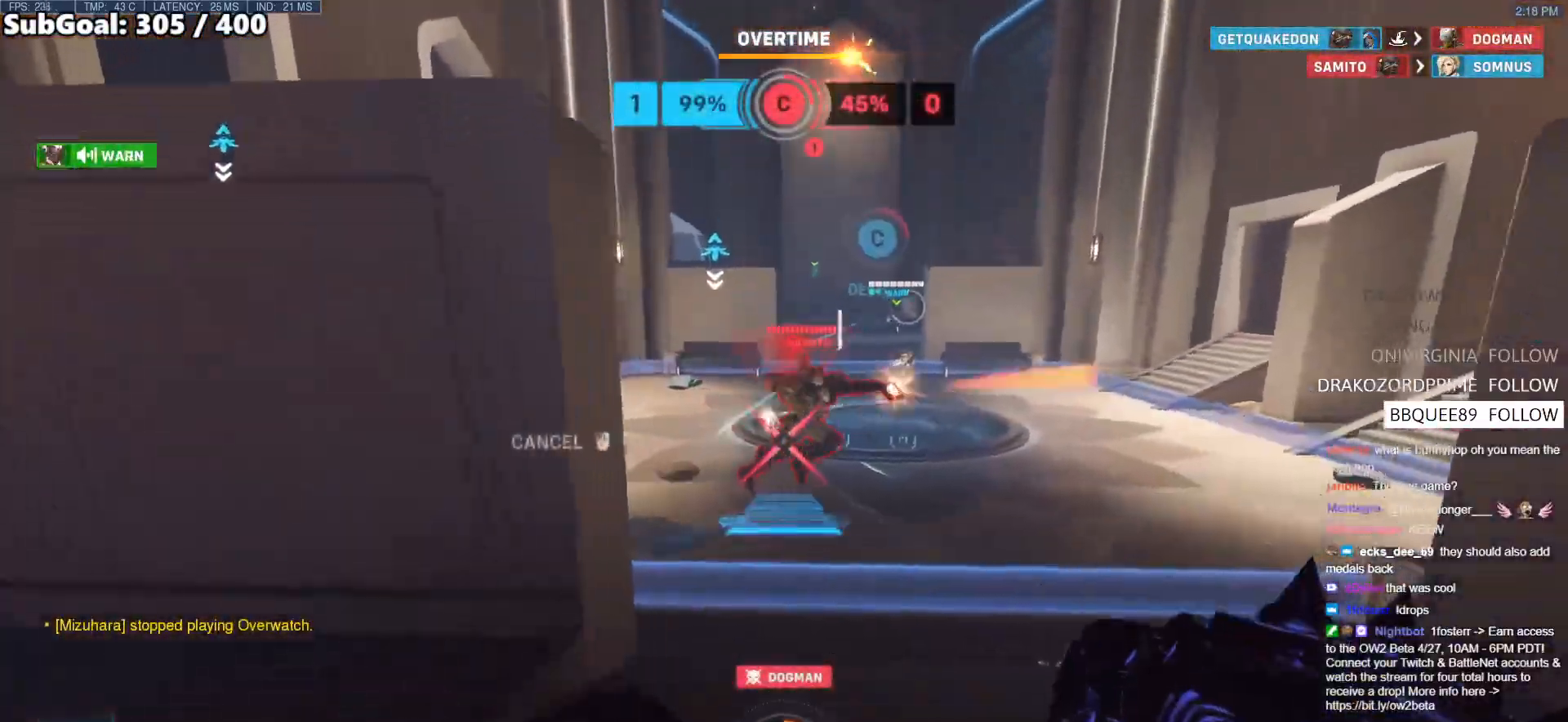
{"keys": ["w"], "mouse": [], "events": [[167, "d", "up"], [300, "mouse_right", "up"]]}
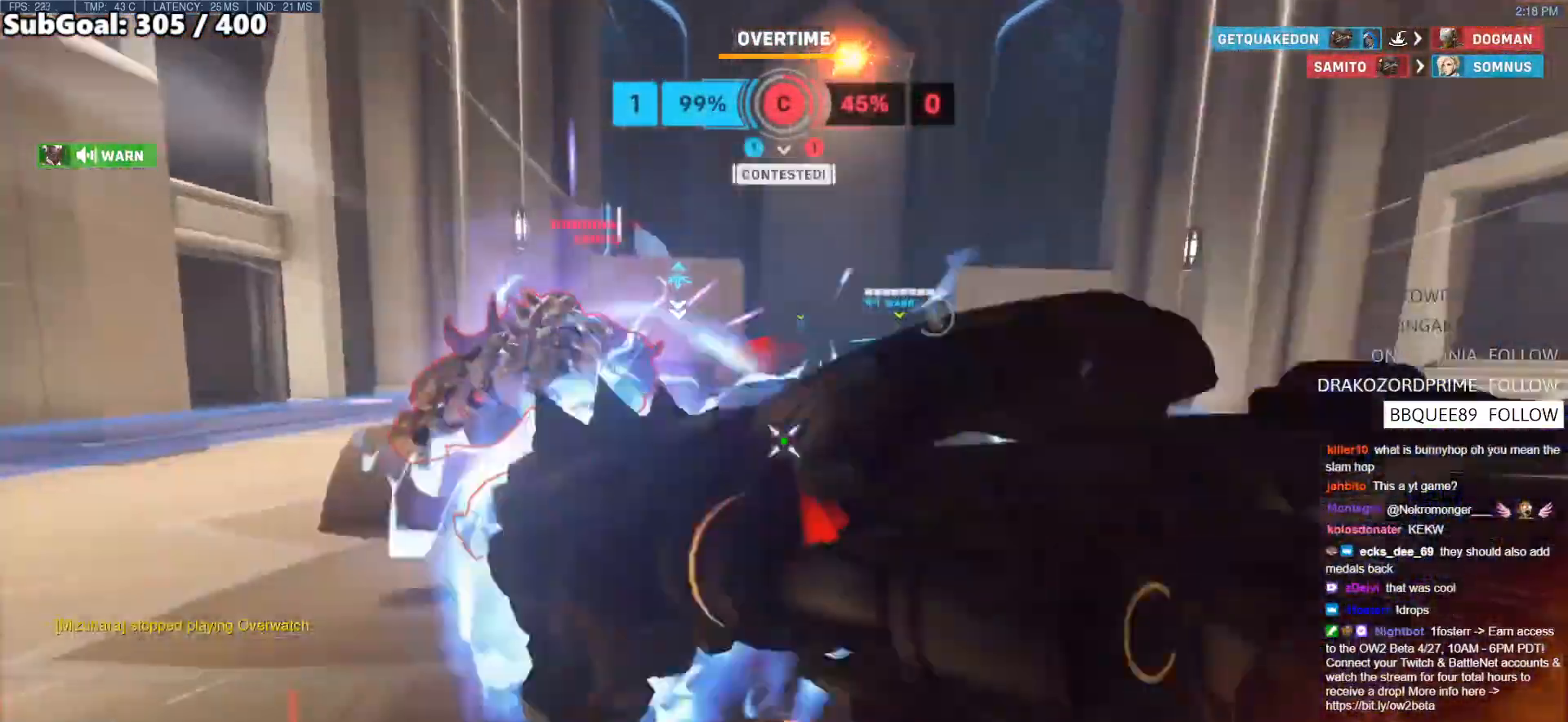
{"keys": ["w"], "mouse": [], "events": [[267, "a", "down"], [467, "a", "up"]]}
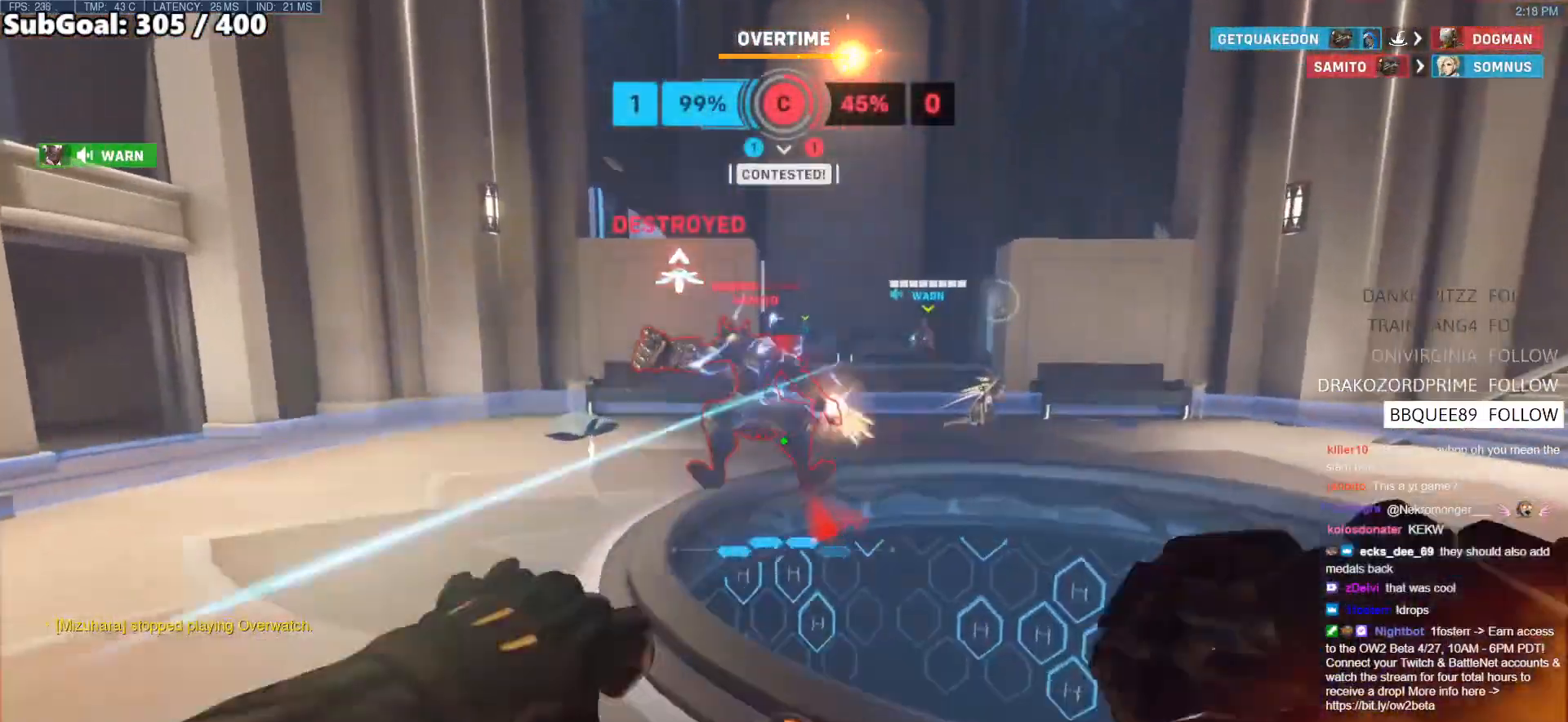
{"keys": ["a", "w"], "mouse": ["left"], "events": [[150, "mouse_left", "down"], [267, "mouse_left", "up"], [383, "a", "down"], [433, "mouse_left", "down"]]}
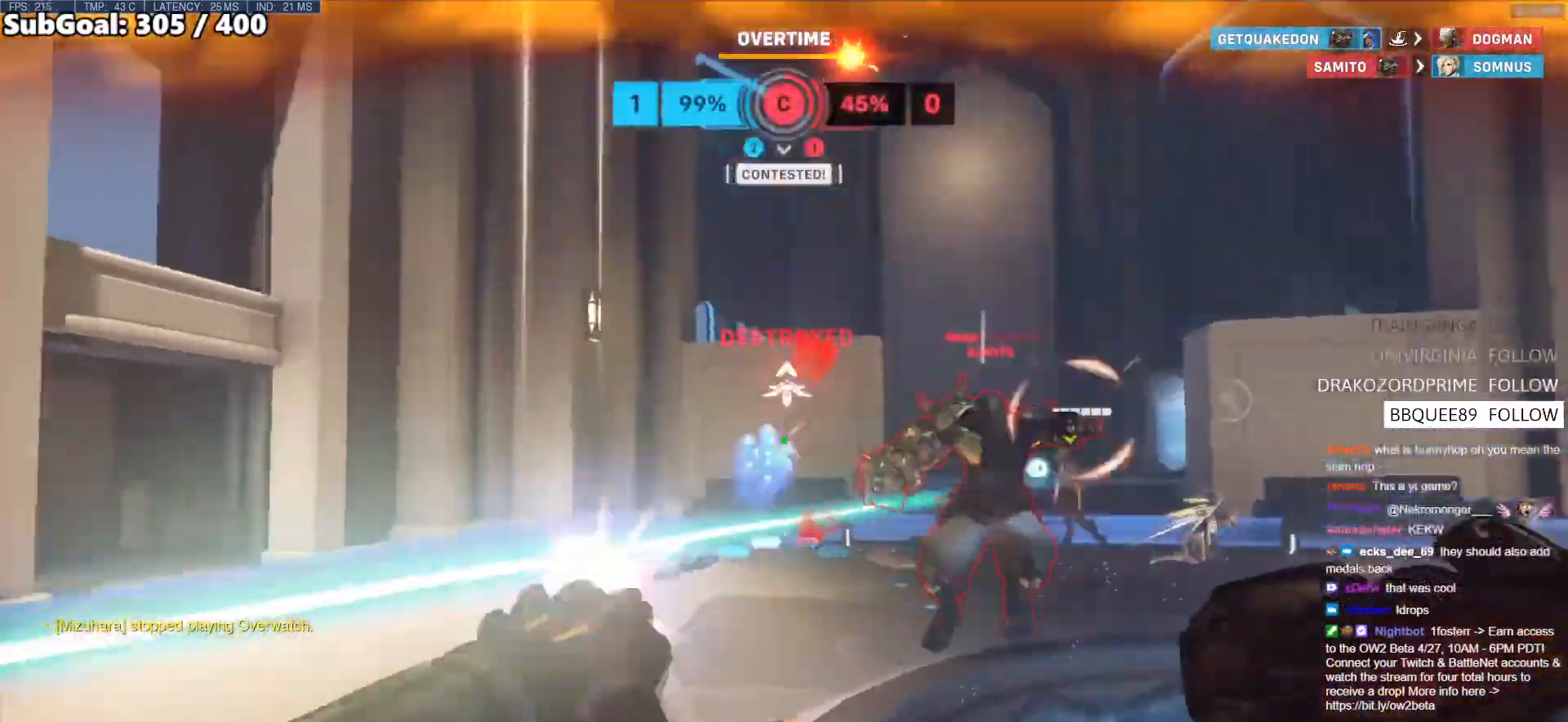
{"keys": ["d"], "mouse": [], "events": [[17, "mouse_left", "up"], [17, "shift", "down"], [67, "w", "up"], [117, "a", "up"], [117, "d", "down"], [167, "shift", "up"], [300, "a", "down"], [350, "a", "up"]]}
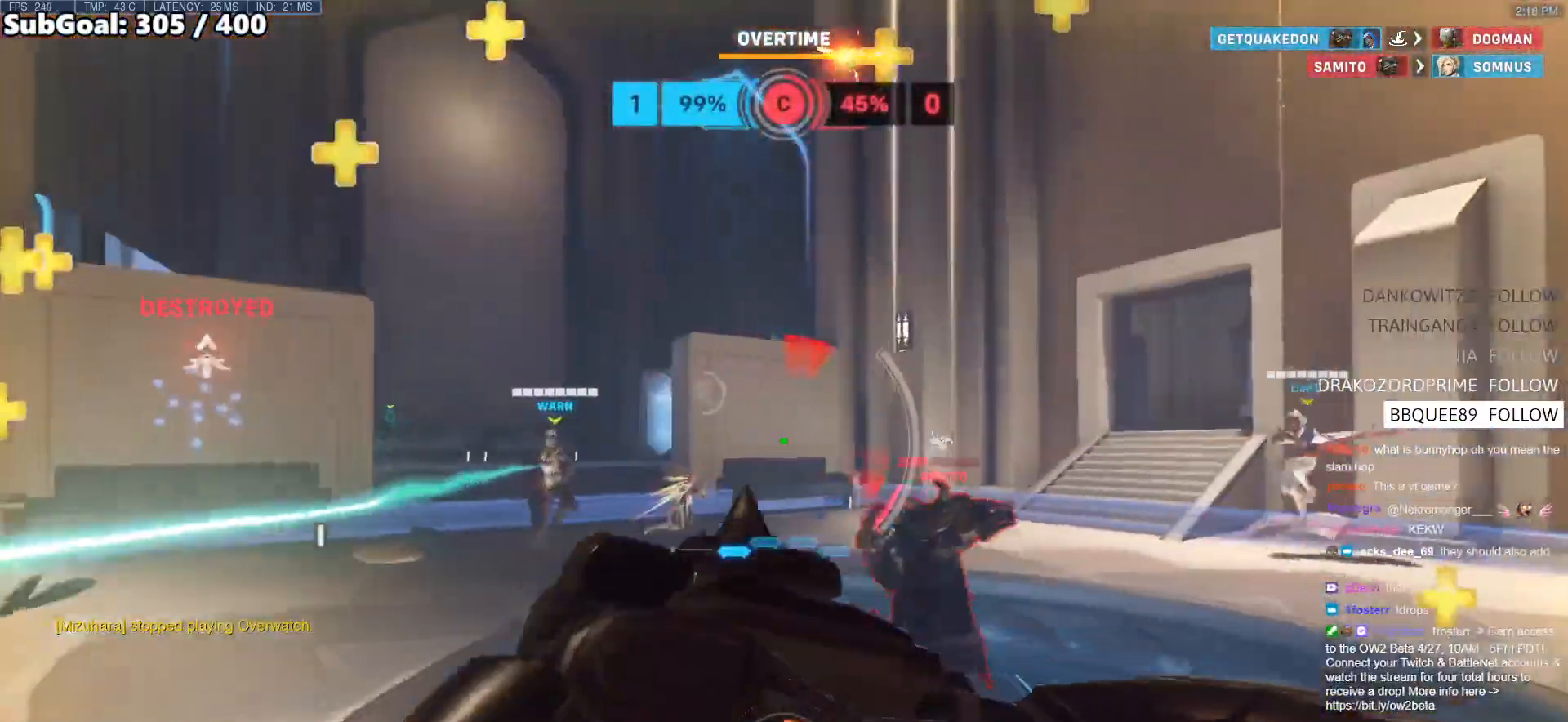
{"keys": ["d"], "mouse": [], "events": [[83, "a", "down"], [133, "d", "up"], [317, "s", "down"], [467, "a", "up"], [467, "d", "down"], [467, "s", "up"]]}
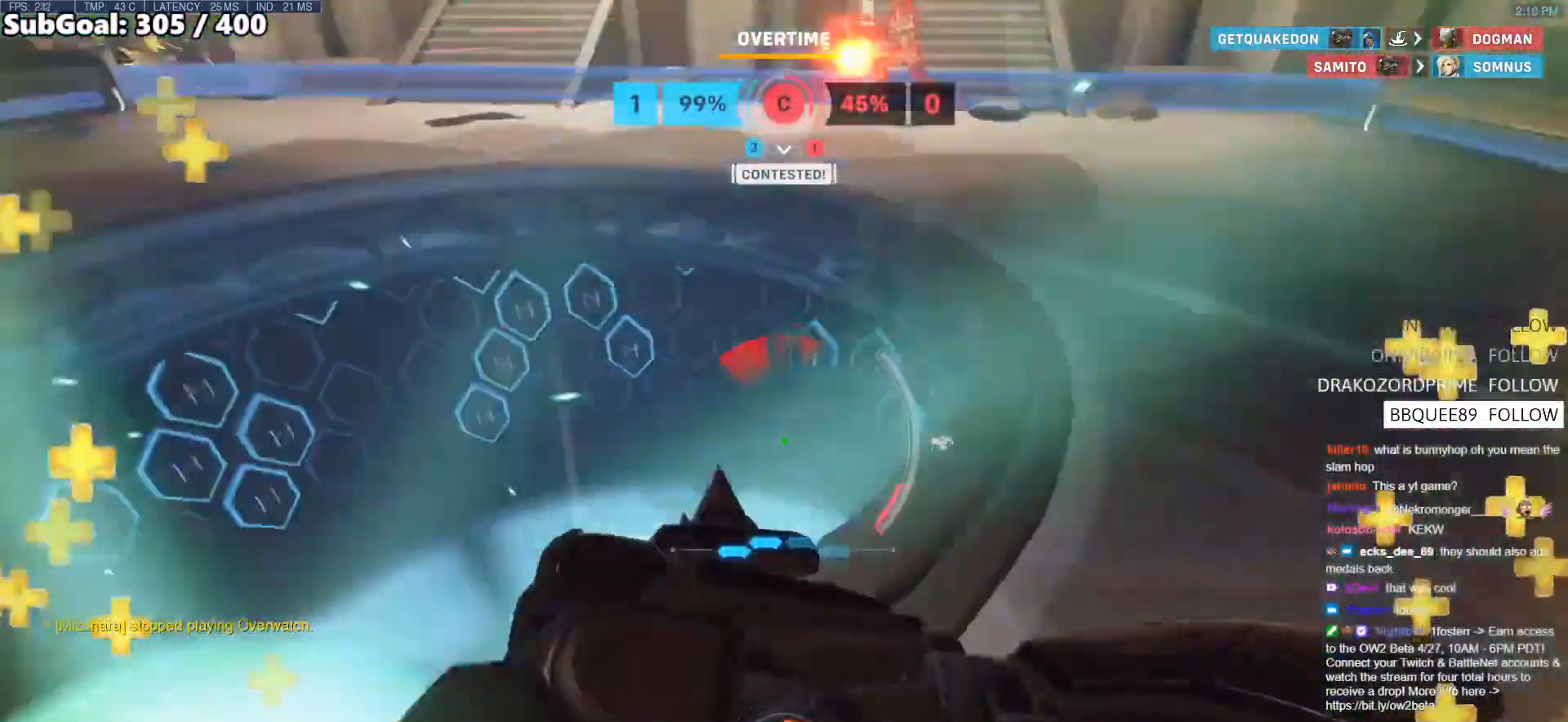
{"keys": ["d", "w"], "mouse": [], "events": [[50, "a", "down"], [50, "d", "up"], [200, "a", "up"], [200, "d", "down"], [483, "w", "down"]]}
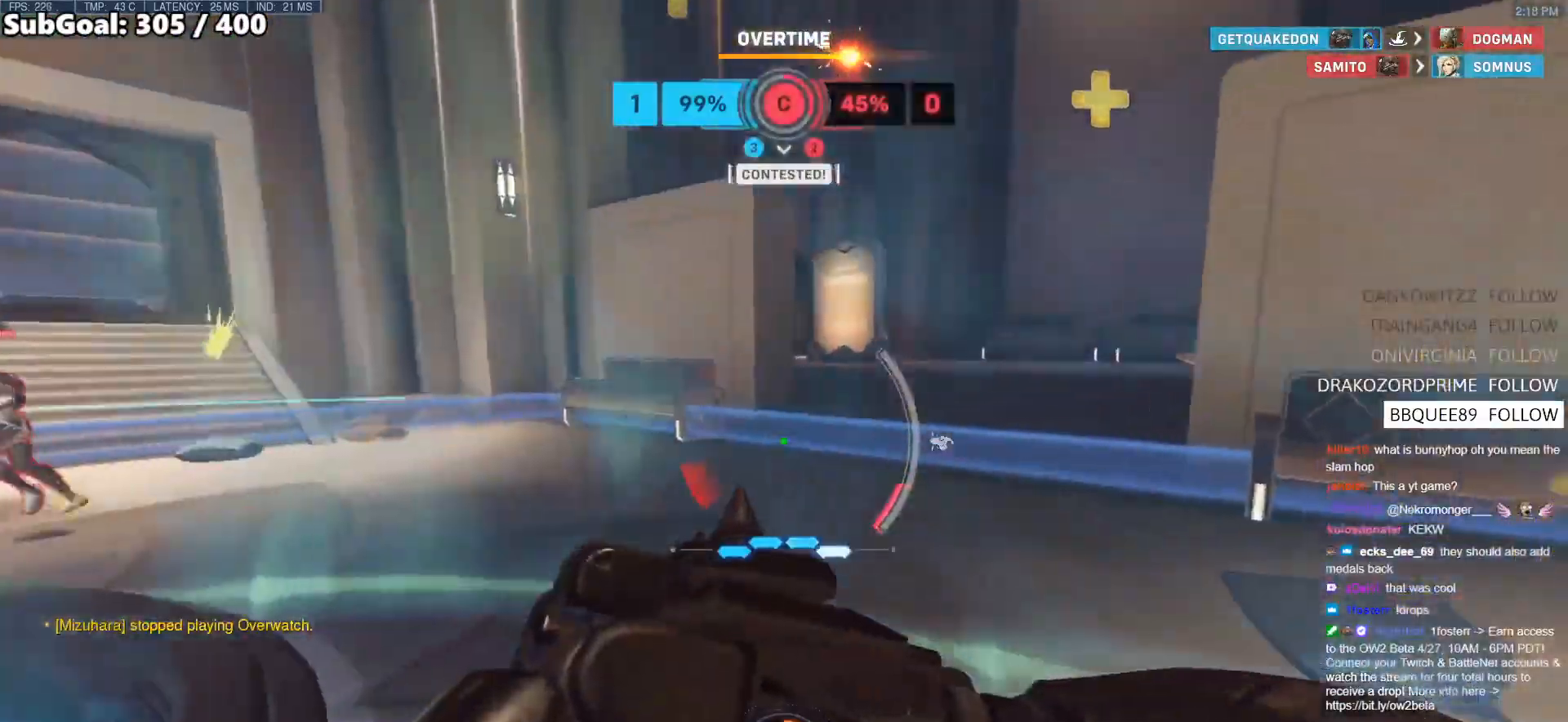
{"keys": ["d"], "mouse": ["right"], "events": [[67, "d", "up"], [267, "d", "down"], [267, "w", "up"], [317, "mouse_right", "down"]]}
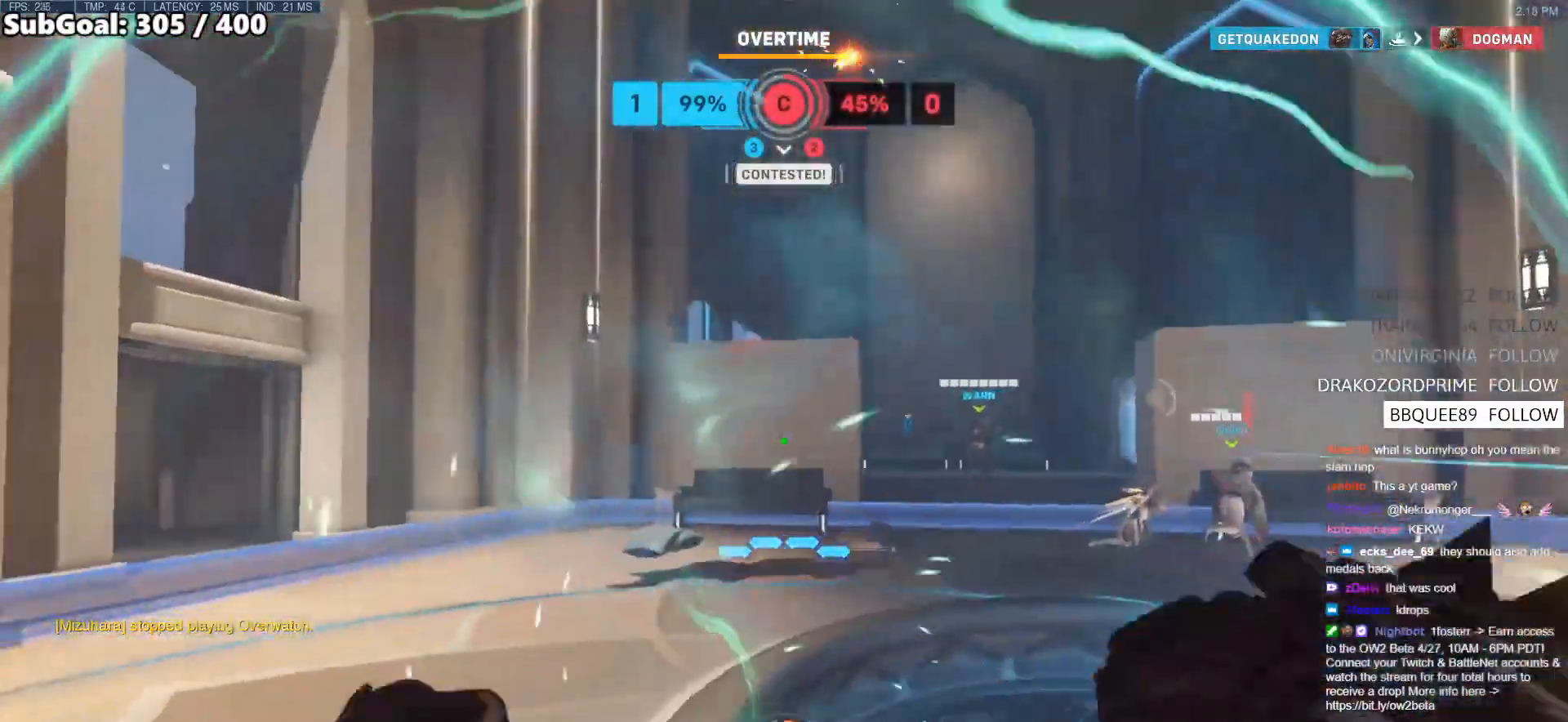
{"keys": ["s"], "mouse": ["right"], "events": [[317, "d", "up"], [317, "s", "down"]]}